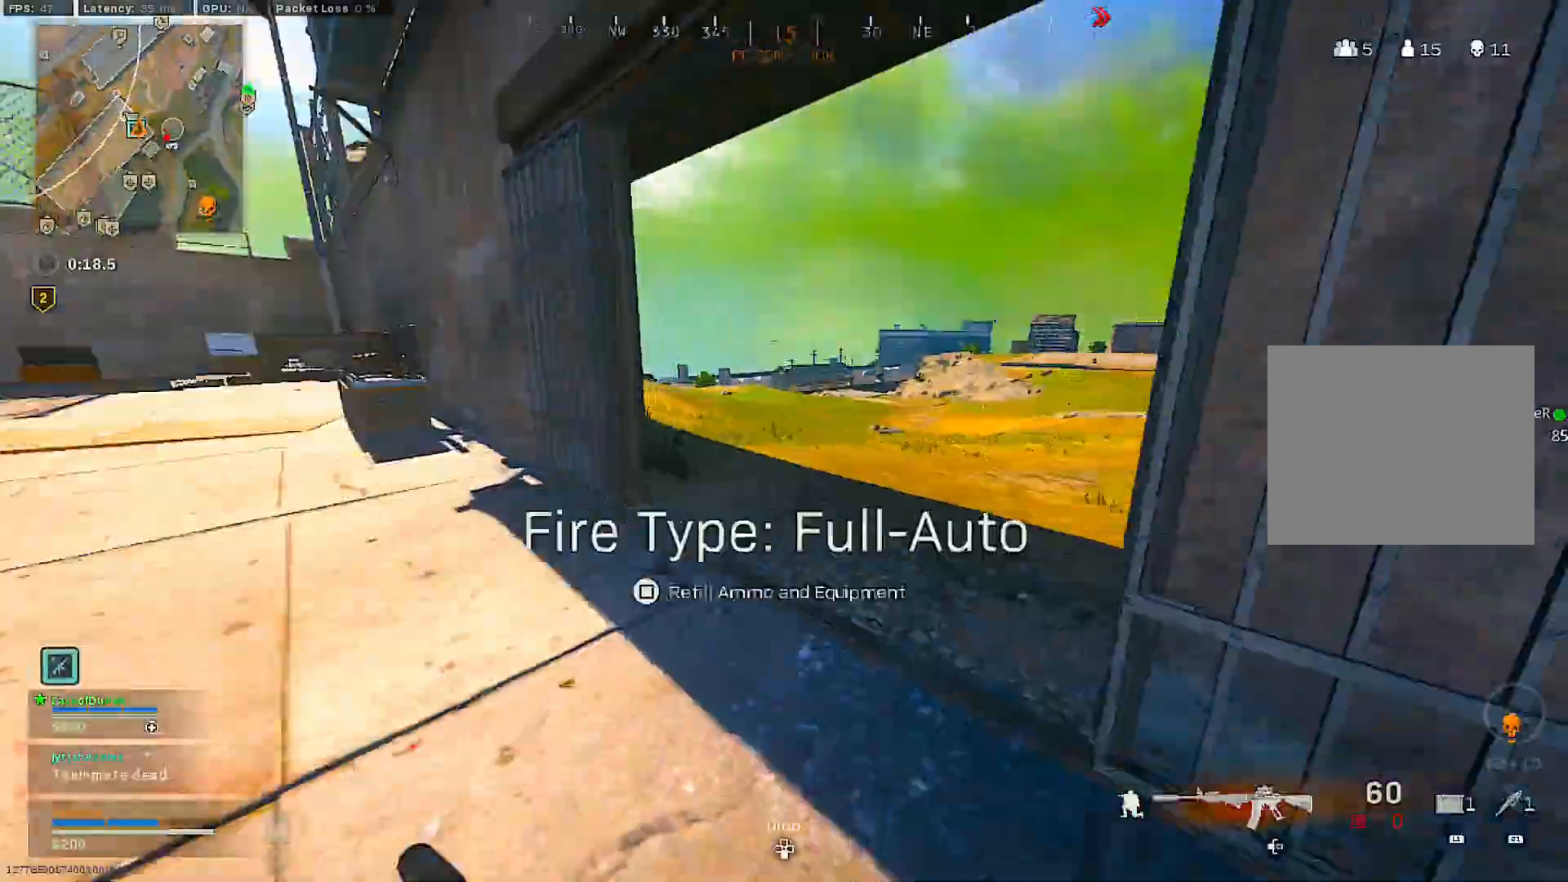
Gameplay with a controller (PlayStation layout); each line is a JSON object with the inputs held at the frame after it. "events" lists button and stick changes between this image and that frame as [ms after this image, input, new state], when the widget could be followed in between.
{"buttons": ["L3"], "left_stick": "up-left", "right_stick": "left", "events": [[83, "right_stick", "center"], [100, "L3", "up"], [150, "L3", "down"], [150, "TRIANGLE", "down"], [250, "TRIANGLE", "up"], [267, "left_stick", "up-left"], [350, "right_stick", "left"], [400, "L3", "up"], [450, "L3", "down"]]}
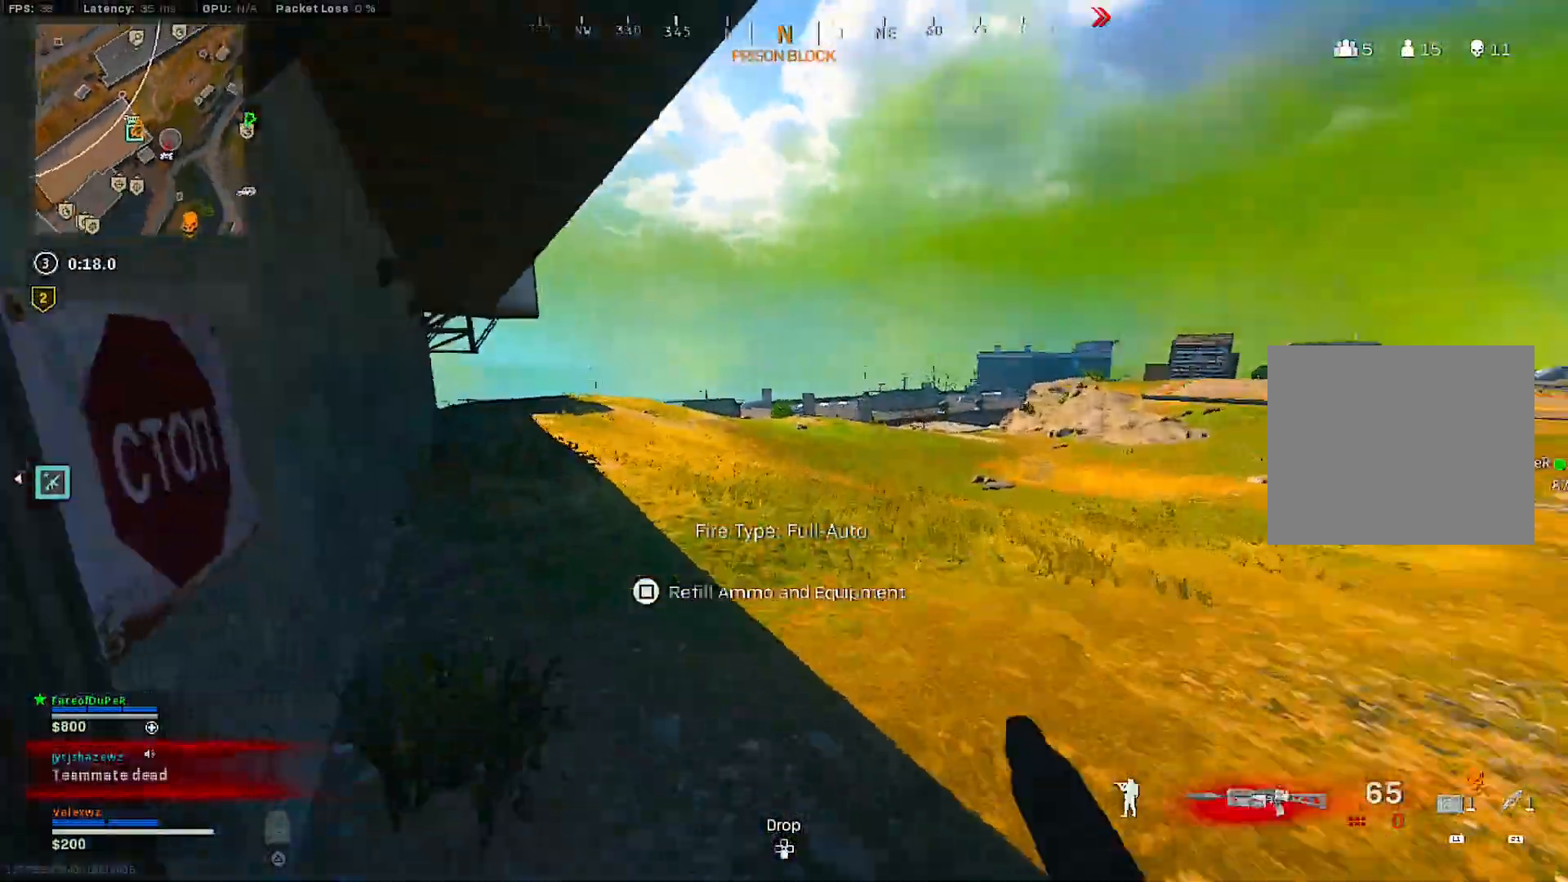
{"buttons": [], "left_stick": "up-left", "right_stick": "left", "events": [[33, "right_stick", "center"], [133, "right_stick", "left"], [233, "L3", "up"], [267, "right_stick", "center"], [433, "right_stick", "left"]]}
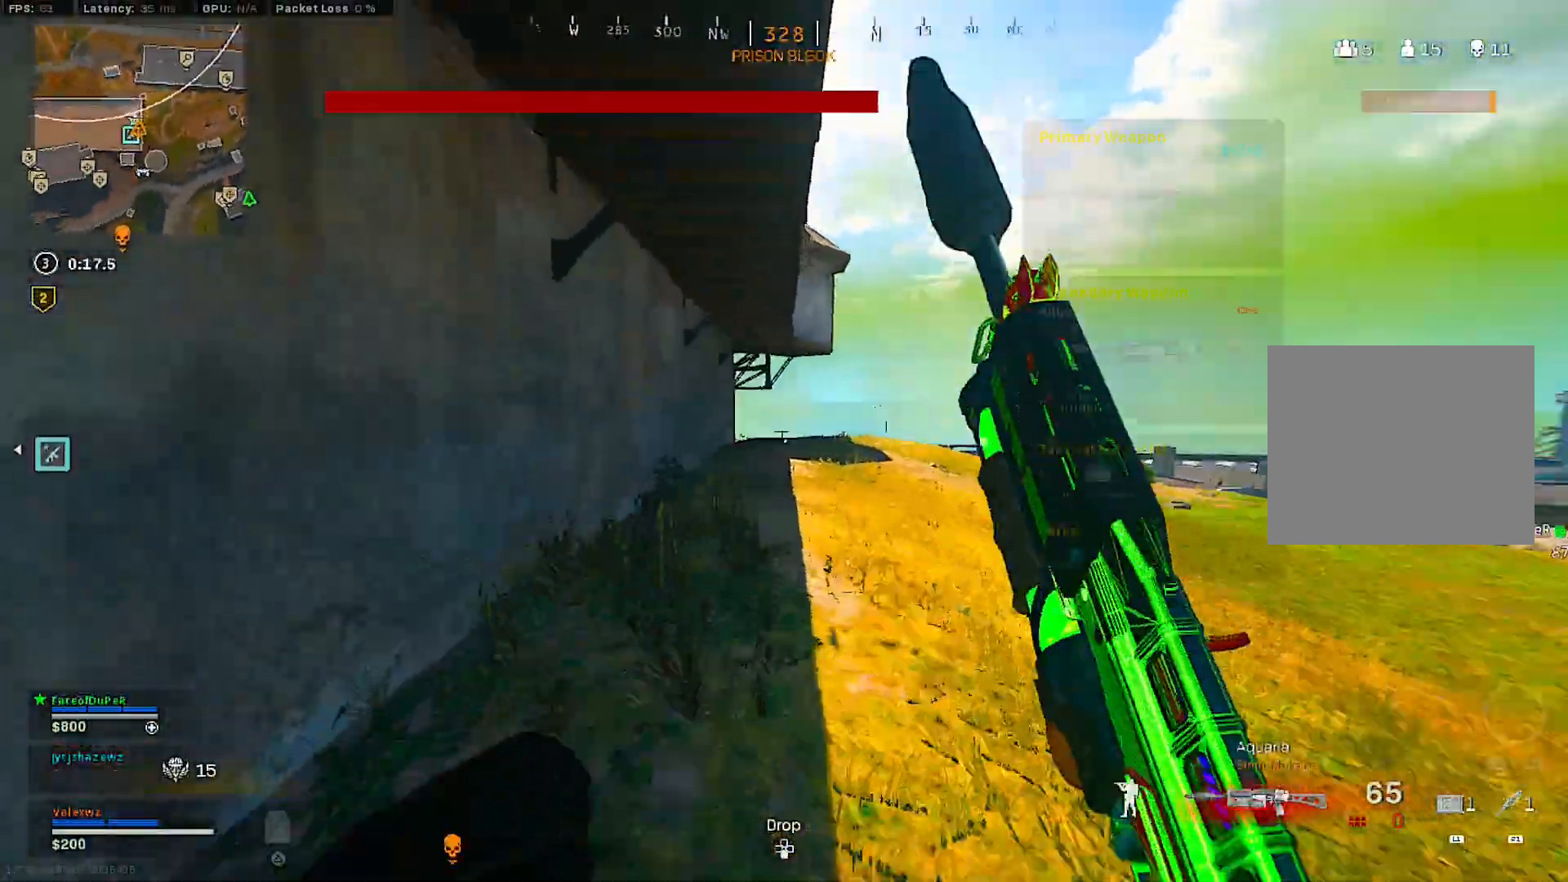
{"buttons": [], "left_stick": "up", "right_stick": "center", "events": [[17, "right_stick", "center"], [183, "R3", "down"], [267, "R3", "up"], [333, "R3", "down"], [350, "left_stick", "up"], [417, "R3", "up"]]}
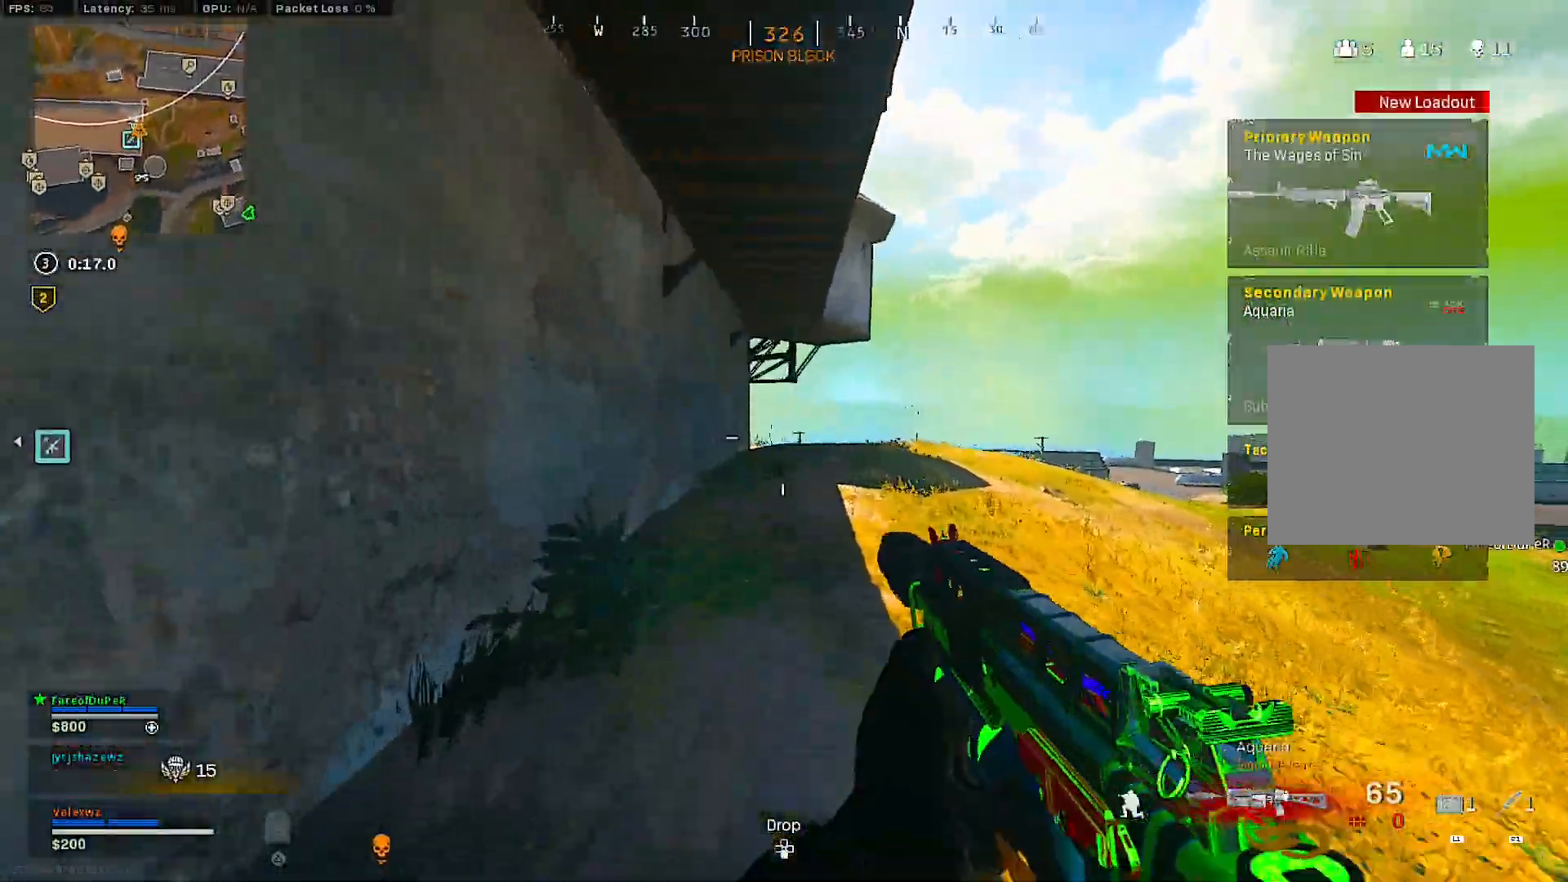
{"buttons": [], "left_stick": "down-left", "right_stick": "up-left", "events": [[17, "CROSS", "down"], [33, "L3", "down"], [117, "CROSS", "up"], [133, "L3", "up"], [233, "left_stick", "down-left"], [233, "right_stick", "right"], [350, "left_stick", "down"], [450, "left_stick", "down-left"], [483, "right_stick", "up-left"]]}
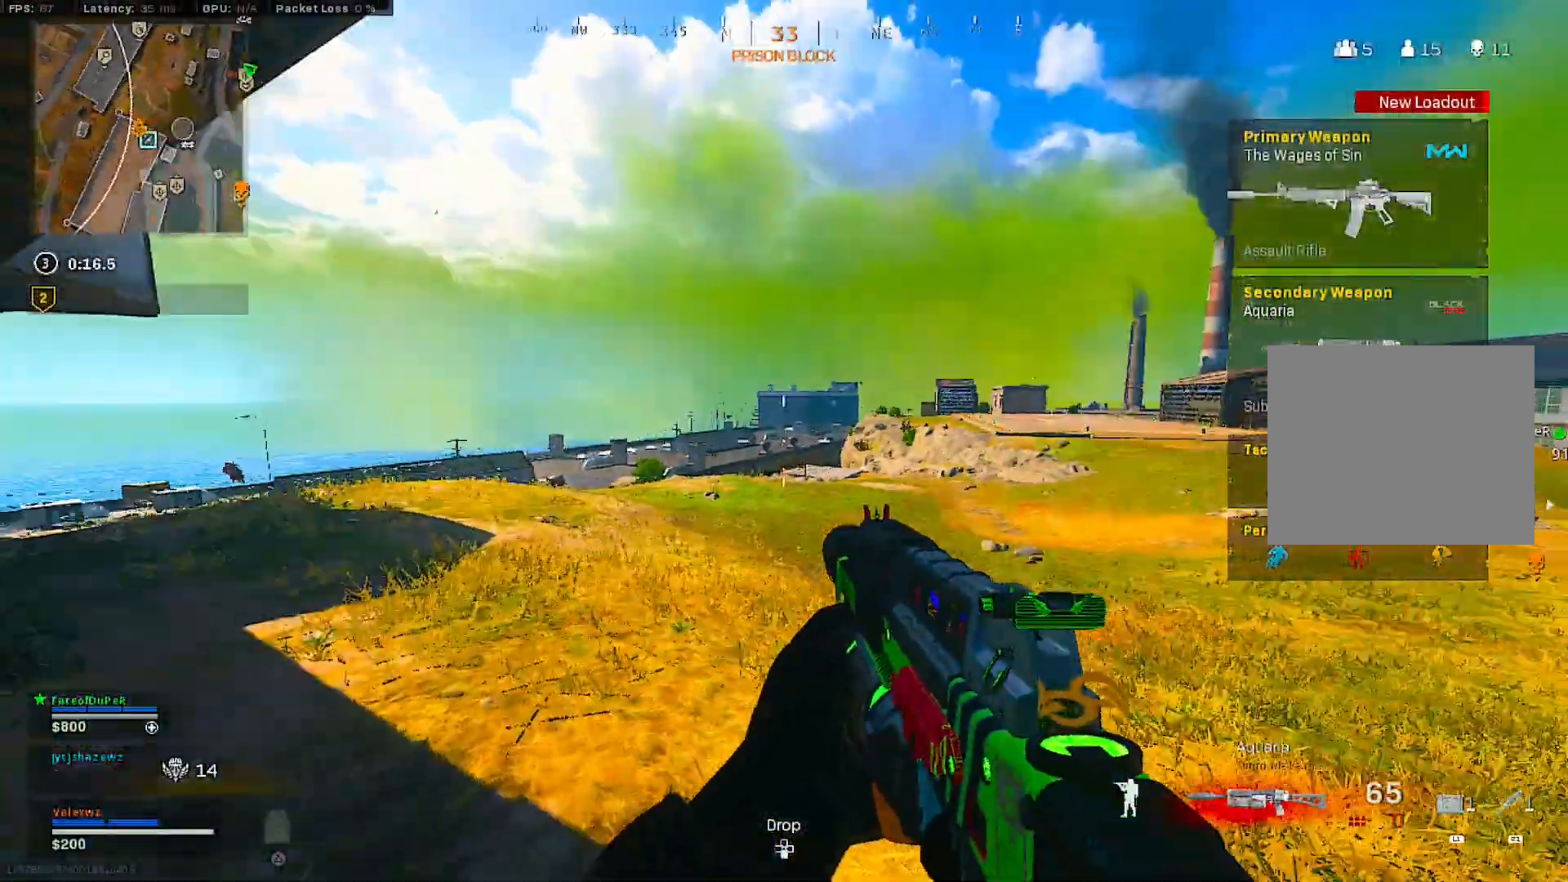
{"buttons": ["L3"], "left_stick": "up", "right_stick": "right", "events": [[100, "left_stick", "up-left"], [133, "right_stick", "right"], [200, "left_stick", "up"], [350, "L3", "down"]]}
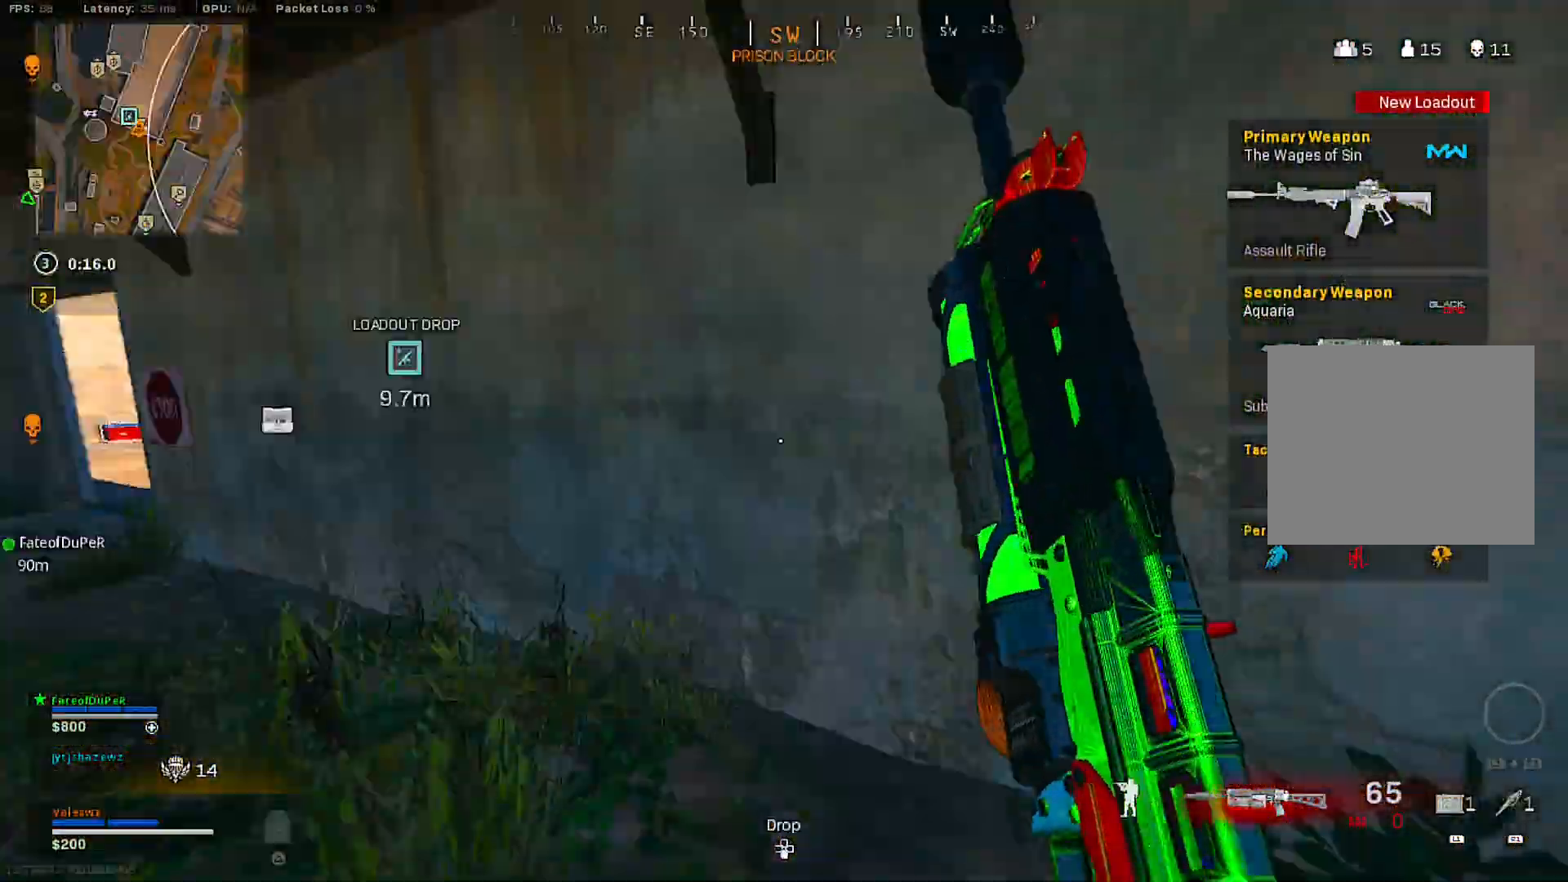
{"buttons": [], "left_stick": "up", "right_stick": "center", "events": [[17, "right_stick", "center"], [167, "L3", "up"], [200, "right_stick", "up-left"], [383, "right_stick", "center"]]}
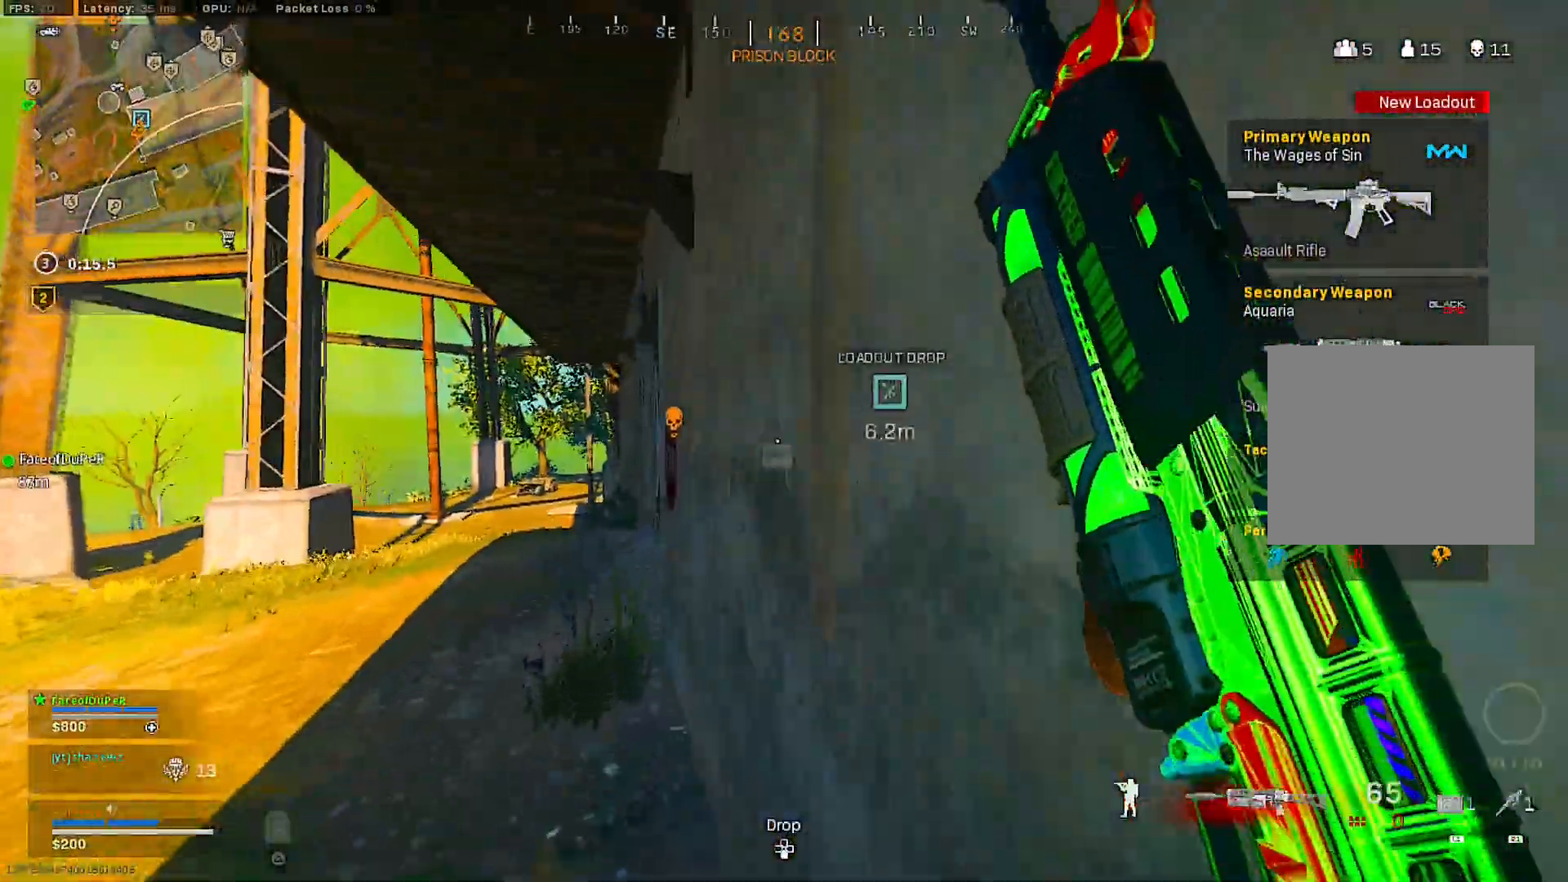
{"buttons": [], "left_stick": "up", "right_stick": "center", "events": [[133, "right_stick", "right"], [233, "right_stick", "center"], [333, "right_stick", "right"], [450, "right_stick", "center"]]}
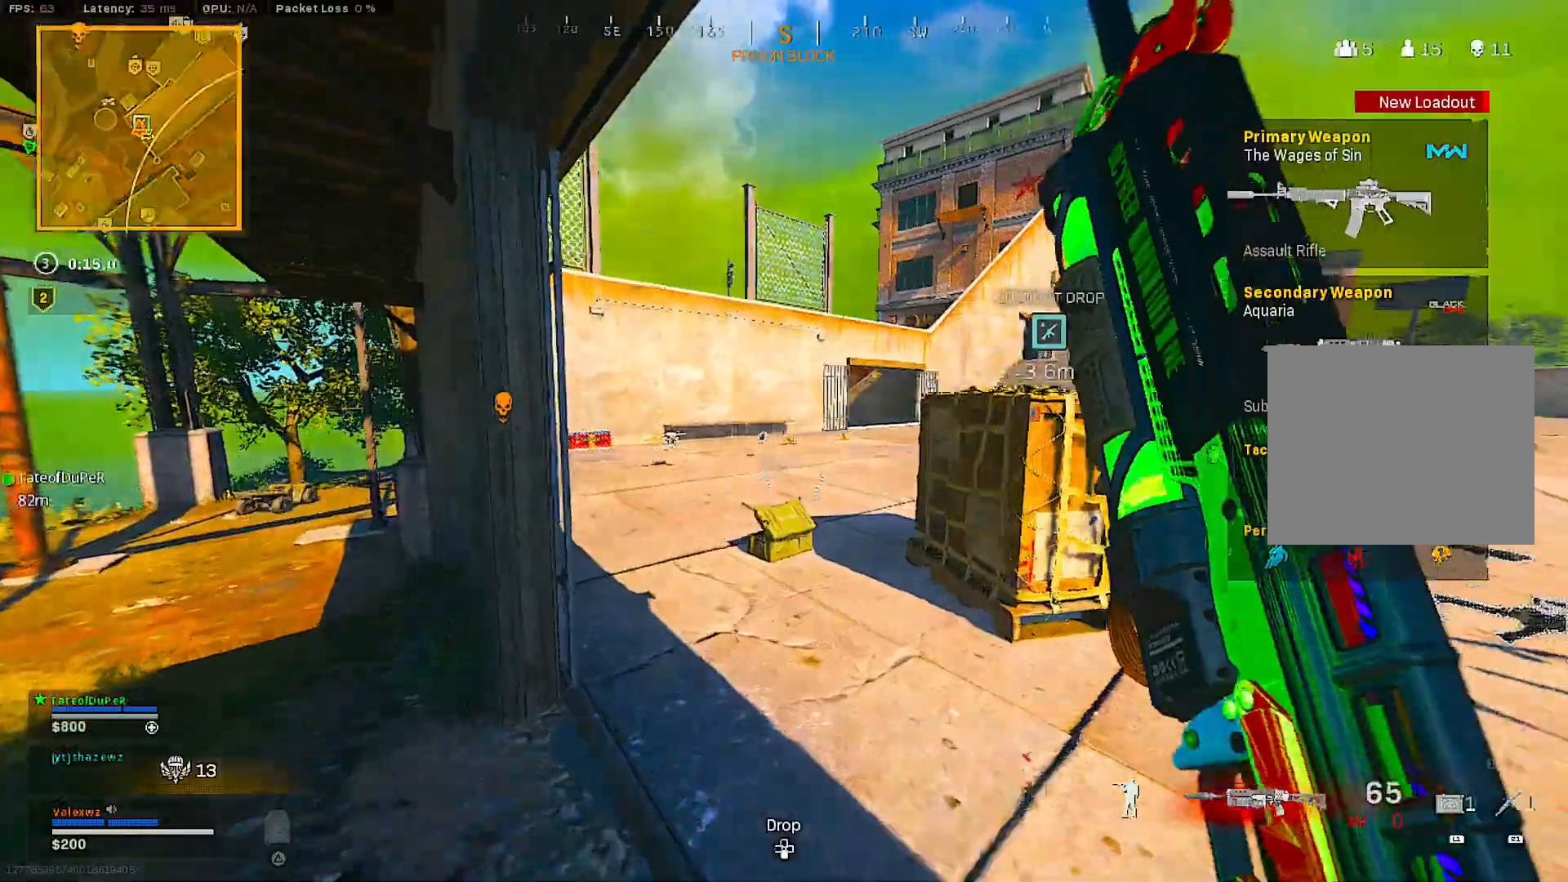
{"buttons": [], "left_stick": "down-left", "right_stick": "left", "events": [[317, "SQUARE", "down"], [317, "left_stick", "right"], [383, "SQUARE", "up"], [417, "left_stick", "down-left"], [450, "right_stick", "left"]]}
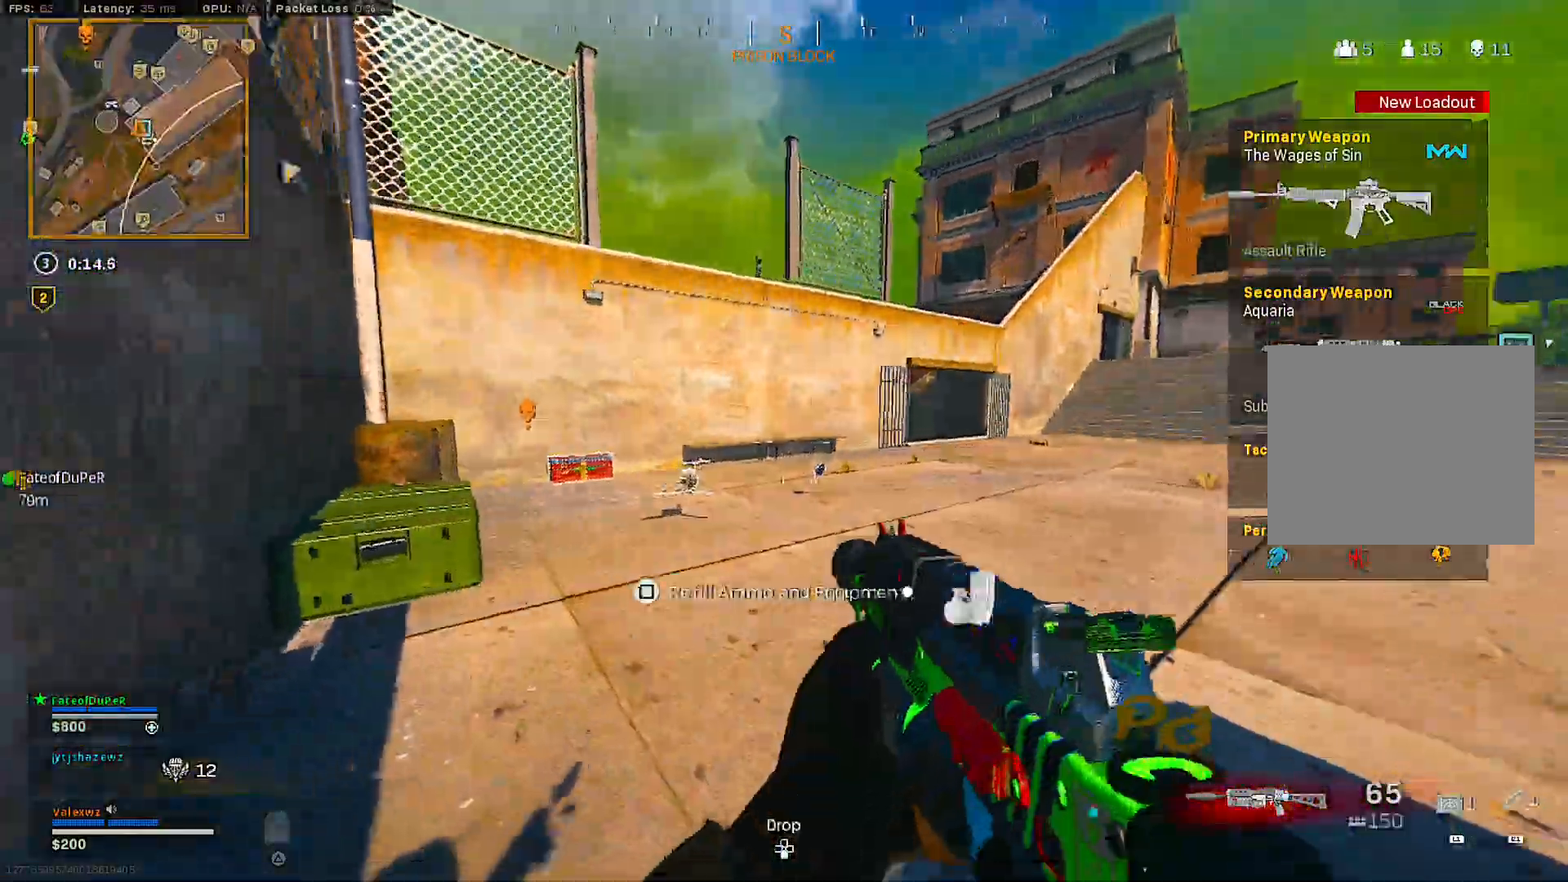
{"buttons": [], "left_stick": "up-left", "right_stick": "left", "events": [[300, "left_stick", "up-left"], [333, "right_stick", "center"], [417, "L3", "down"], [450, "right_stick", "left"], [483, "L3", "up"]]}
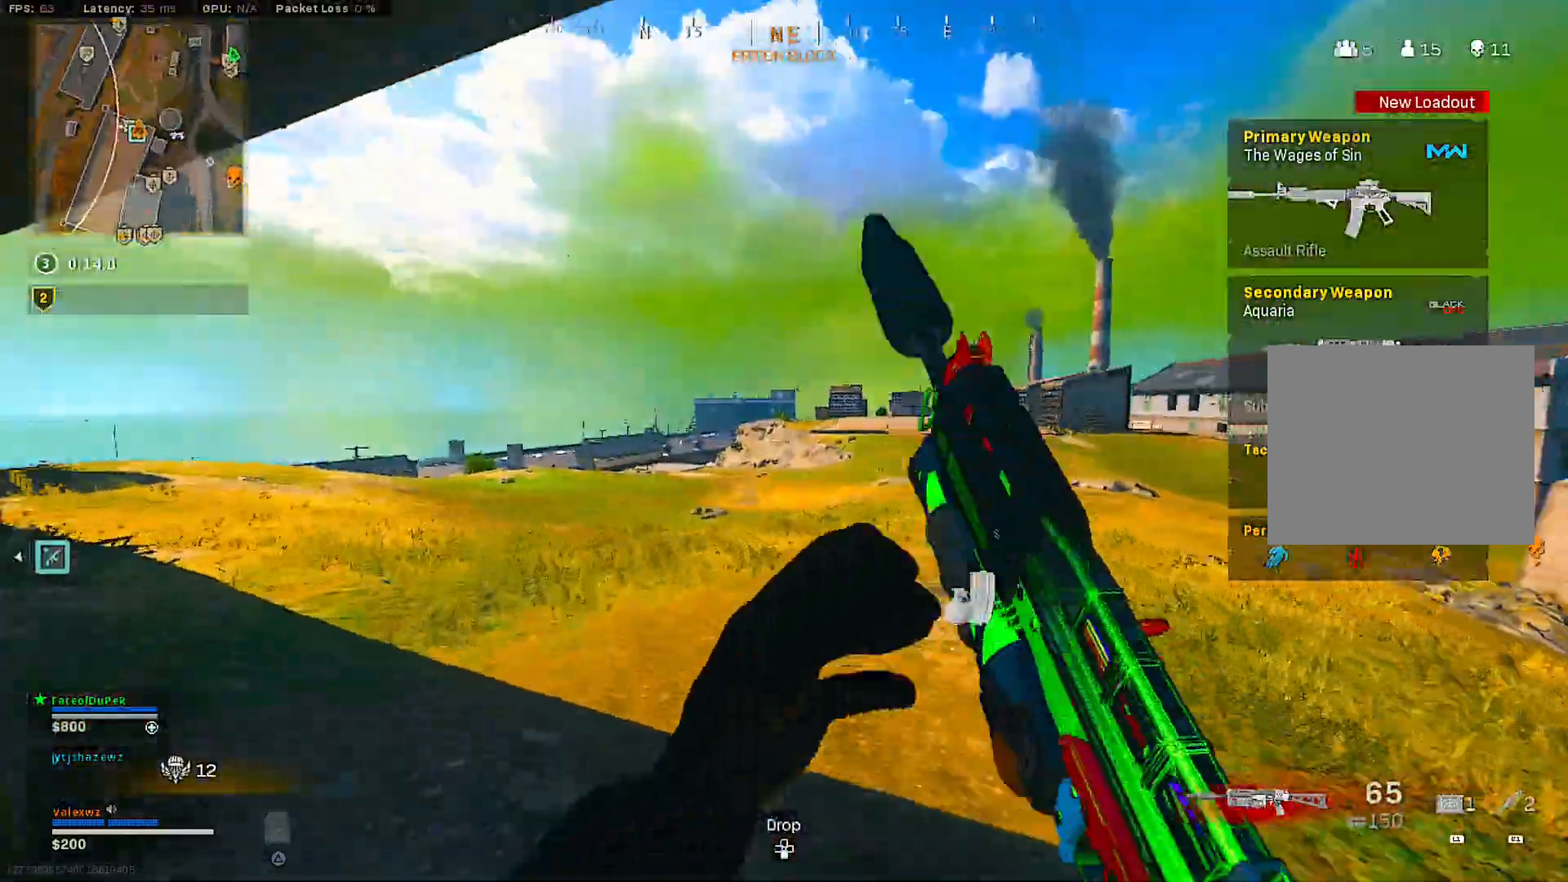
{"buttons": [], "left_stick": "up-left", "right_stick": "center", "events": [[33, "L3", "down"], [150, "L3", "up"], [150, "right_stick", "center"], [233, "TRIANGLE", "down"], [317, "TRIANGLE", "up"], [383, "TRIANGLE", "down"], [450, "TRIANGLE", "up"]]}
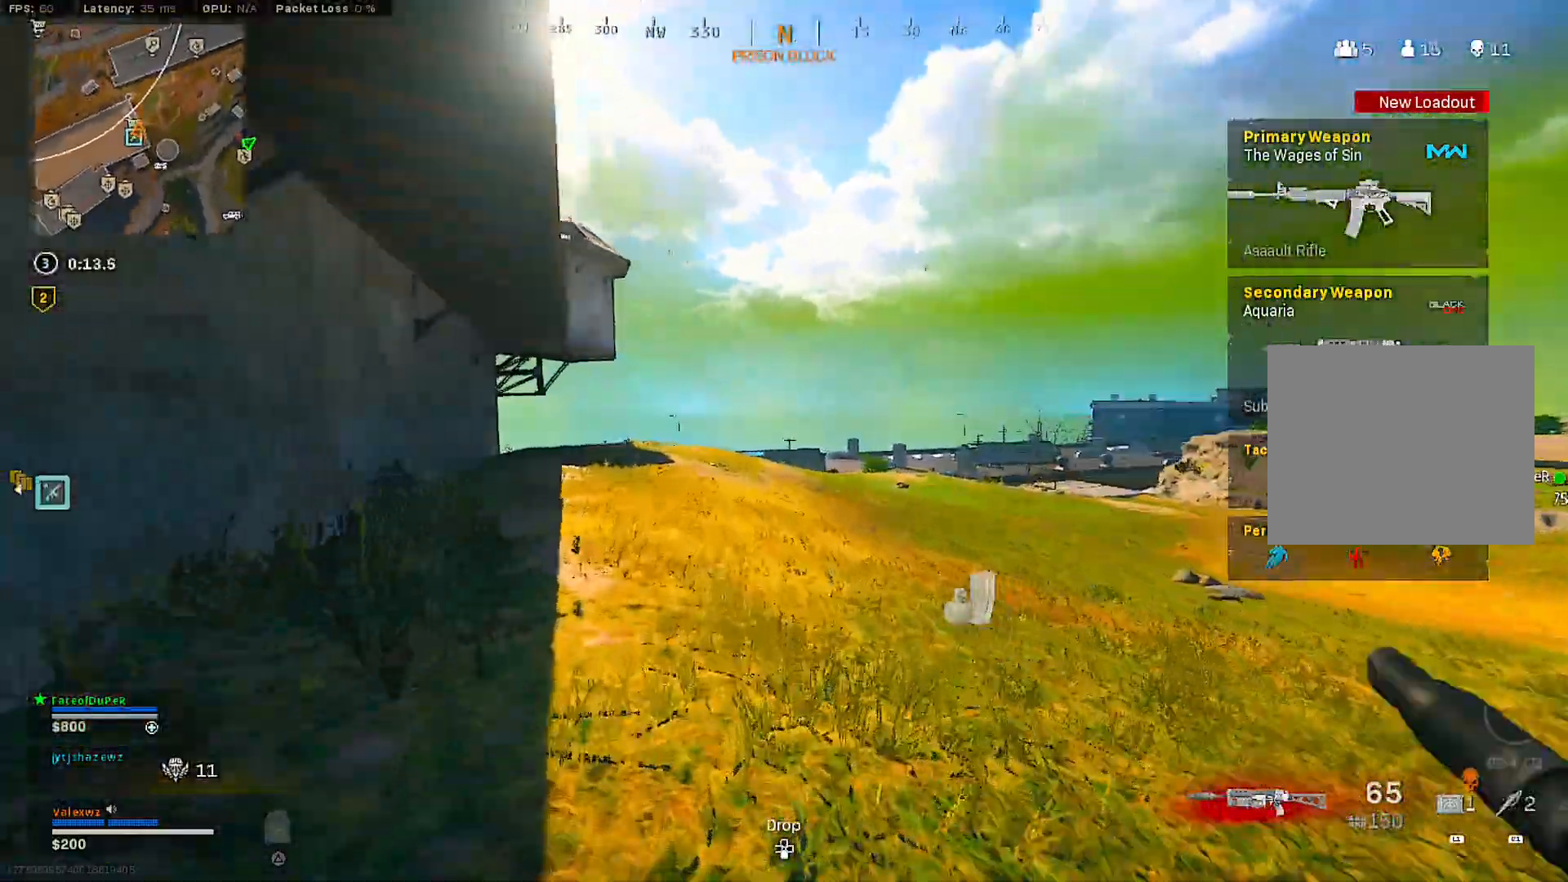
{"buttons": [], "left_stick": "up-left", "right_stick": "up-right", "events": [[17, "TRIANGLE", "down"], [67, "TRIANGLE", "up"], [133, "TRIANGLE", "down"], [200, "TRIANGLE", "up"], [333, "right_stick", "up-right"], [383, "R3", "down"], [483, "R3", "up"]]}
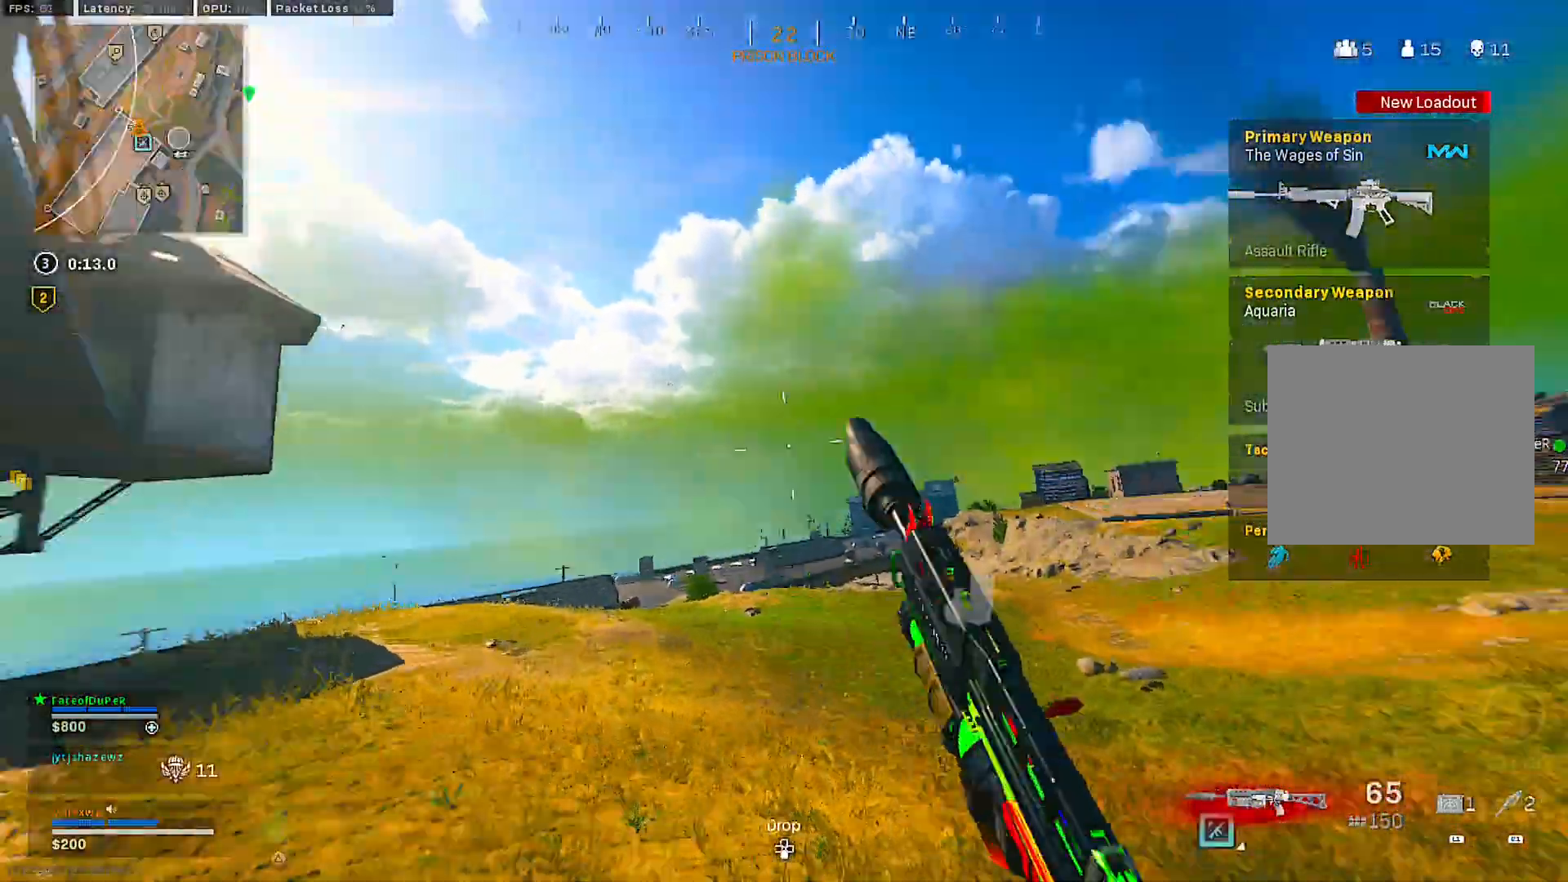
{"buttons": [], "left_stick": "down", "right_stick": "center", "events": [[50, "R3", "down"], [67, "left_stick", "down-left"], [150, "R3", "up"], [183, "right_stick", "center"], [200, "left_stick", "down"], [233, "CROSS", "down"], [333, "CROSS", "up"]]}
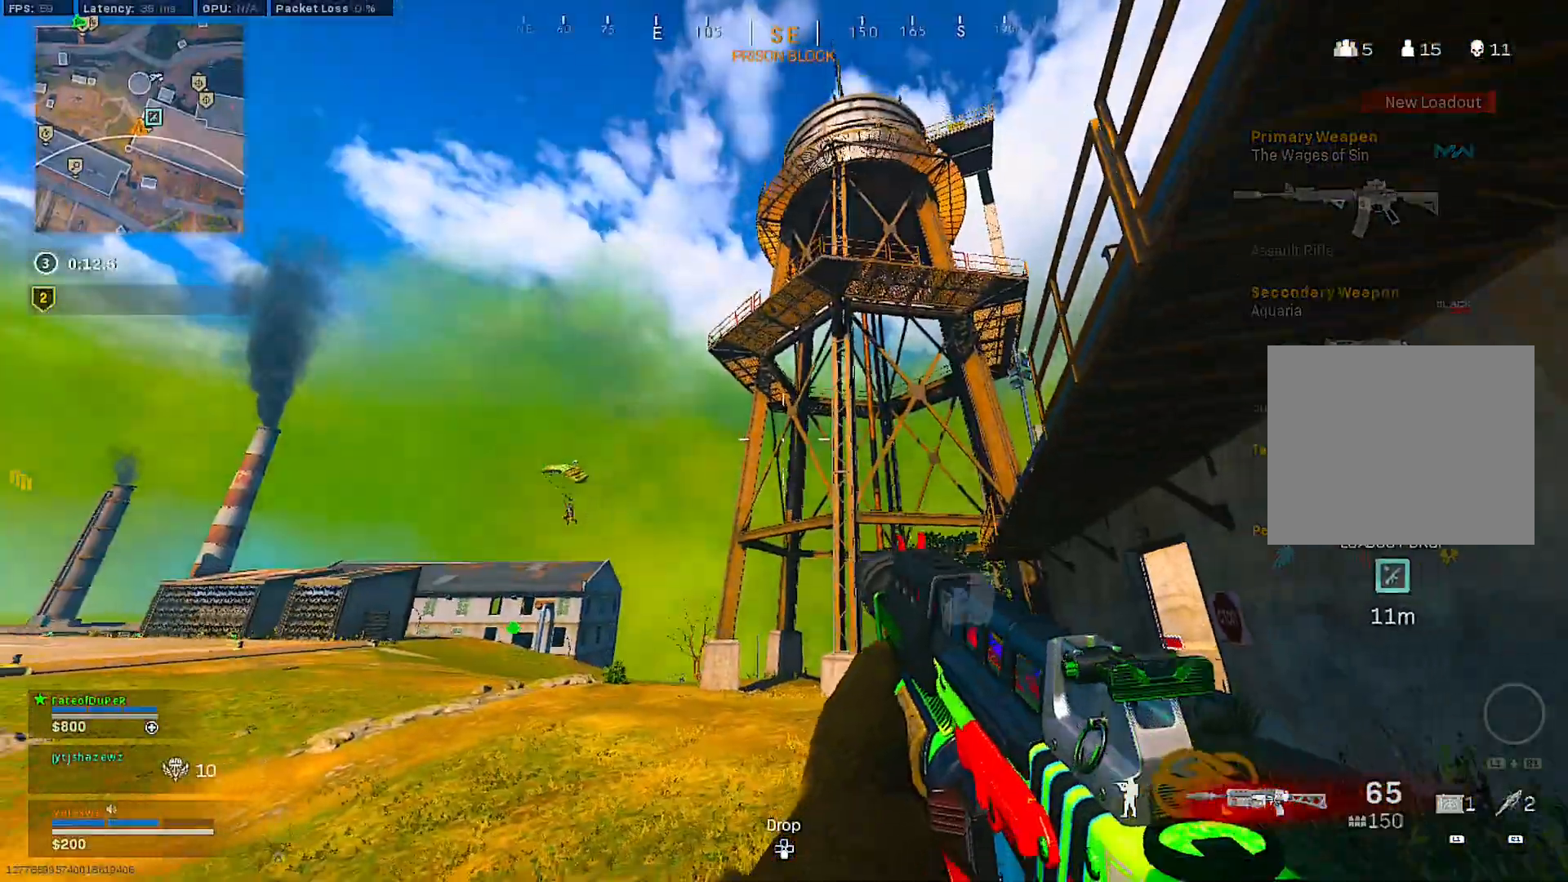
{"buttons": [], "left_stick": "left", "right_stick": "left", "events": [[83, "right_stick", "down-left"], [117, "left_stick", "down-left"], [183, "right_stick", "center"], [267, "TRIANGLE", "down"], [367, "TRIANGLE", "up"], [433, "left_stick", "left"], [467, "right_stick", "left"]]}
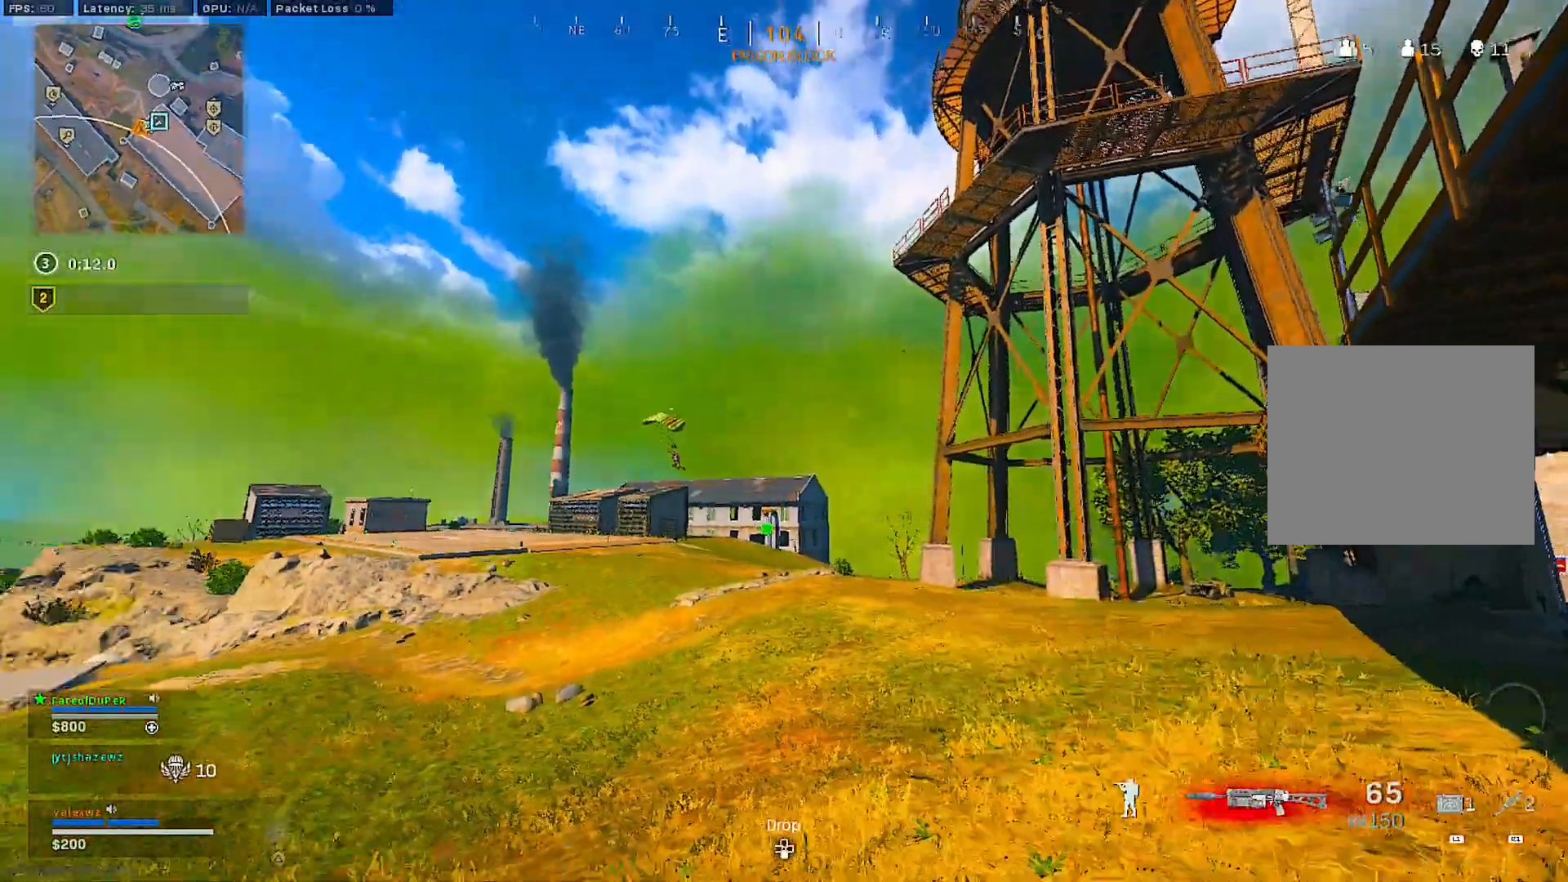
{"buttons": ["L2"], "left_stick": "left", "right_stick": "center", "events": [[67, "L2", "down"], [83, "right_stick", "center"], [217, "right_stick", "down-left"], [283, "right_stick", "center"]]}
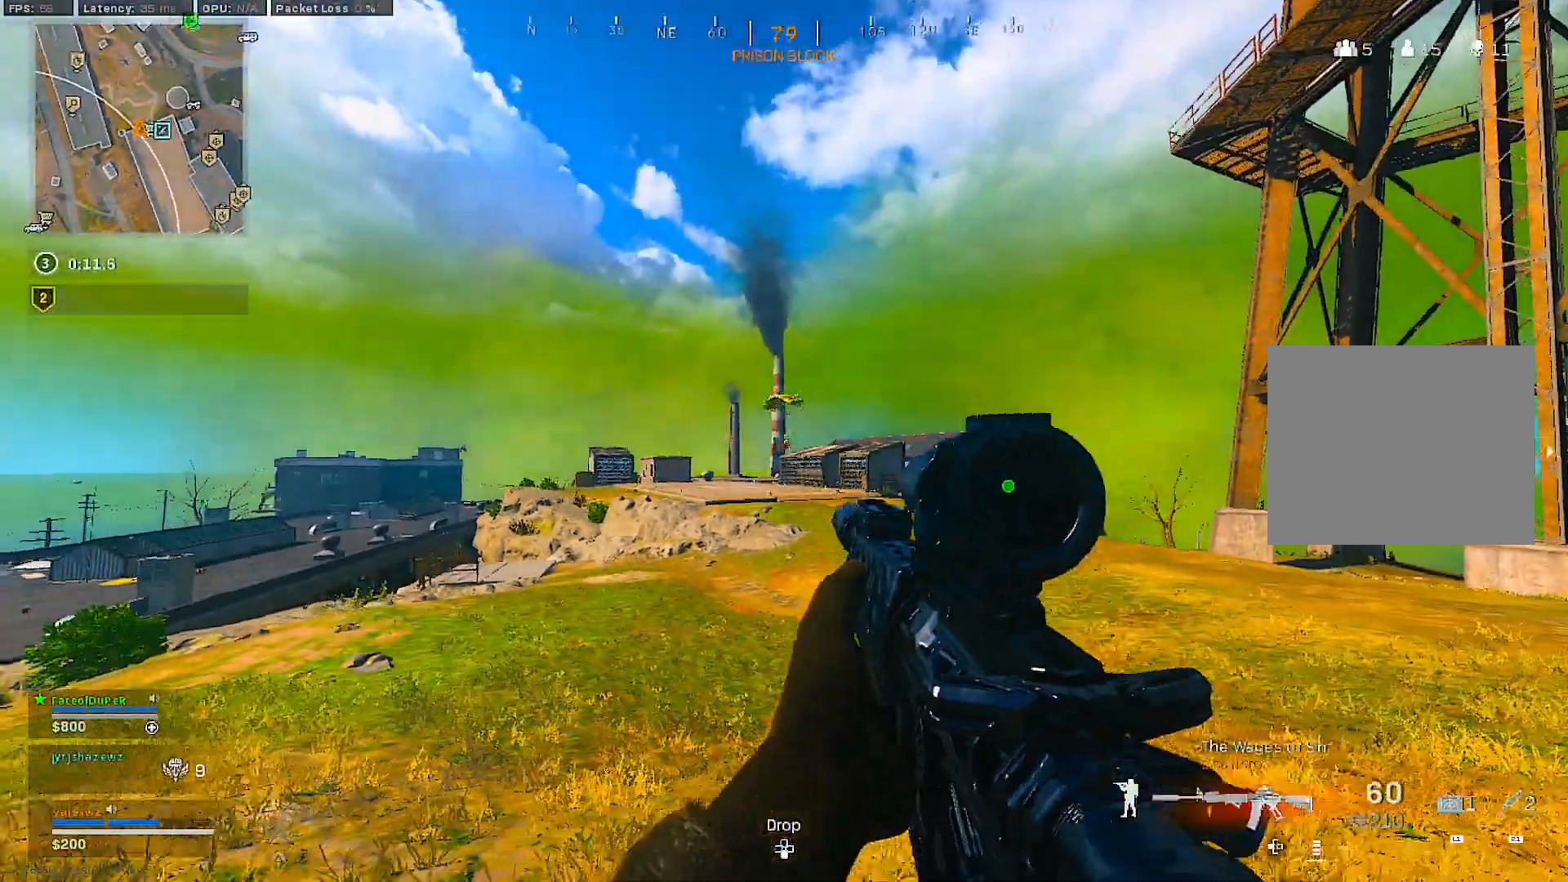
{"buttons": ["L2", "R2"], "left_stick": "left", "right_stick": "down-left", "events": [[67, "R2", "down"], [83, "right_stick", "down-left"], [250, "right_stick", "center"], [383, "right_stick", "down-right"], [500, "right_stick", "down-left"]]}
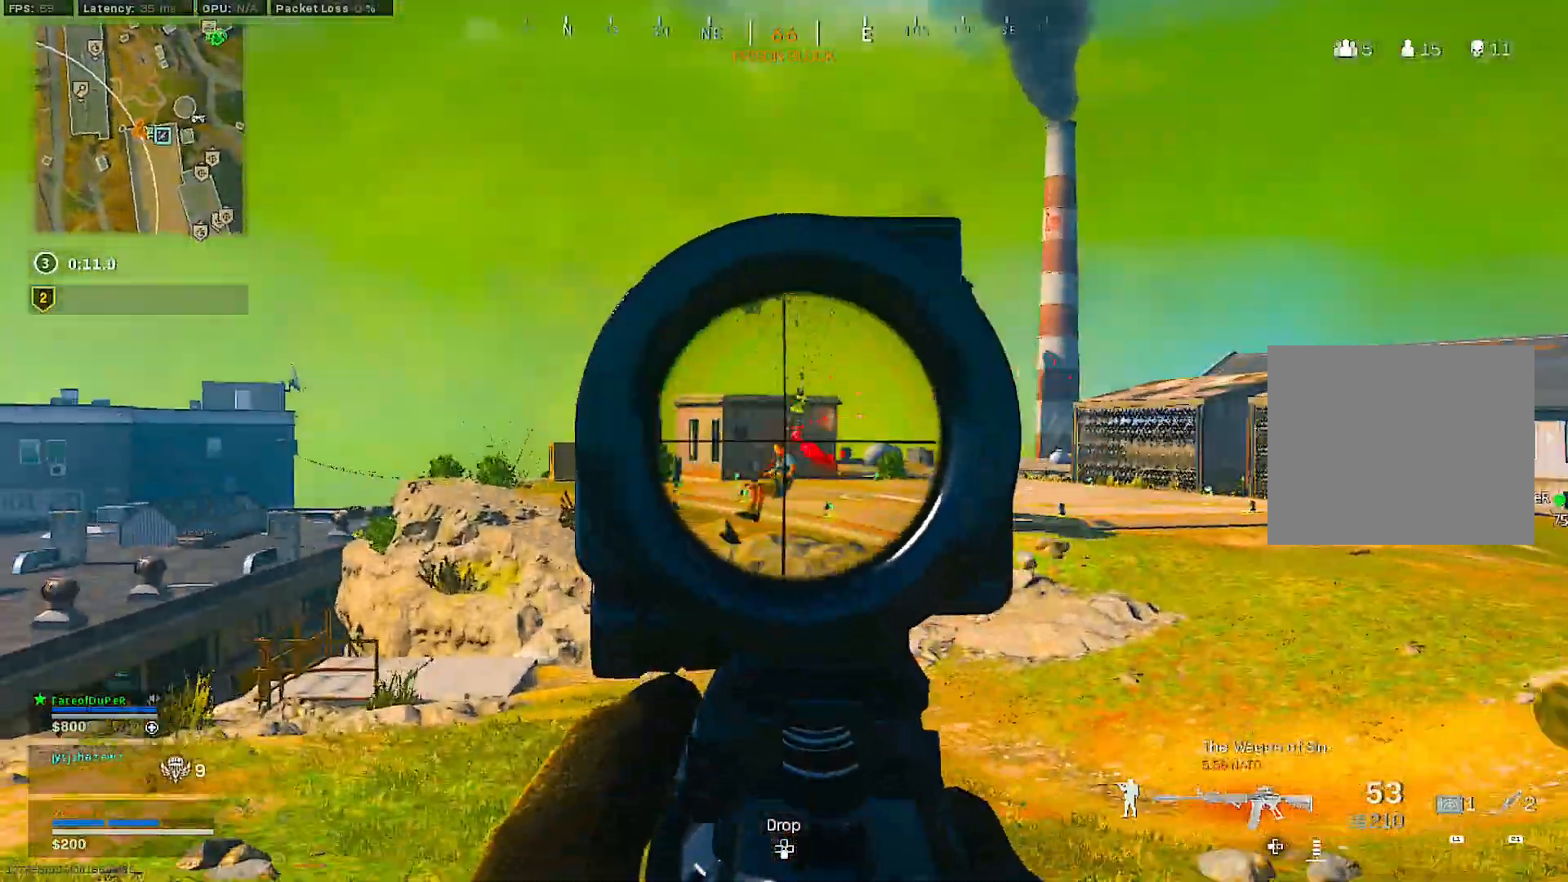
{"buttons": ["L2", "R2"], "left_stick": "left", "right_stick": "down", "events": [[217, "right_stick", "down"]]}
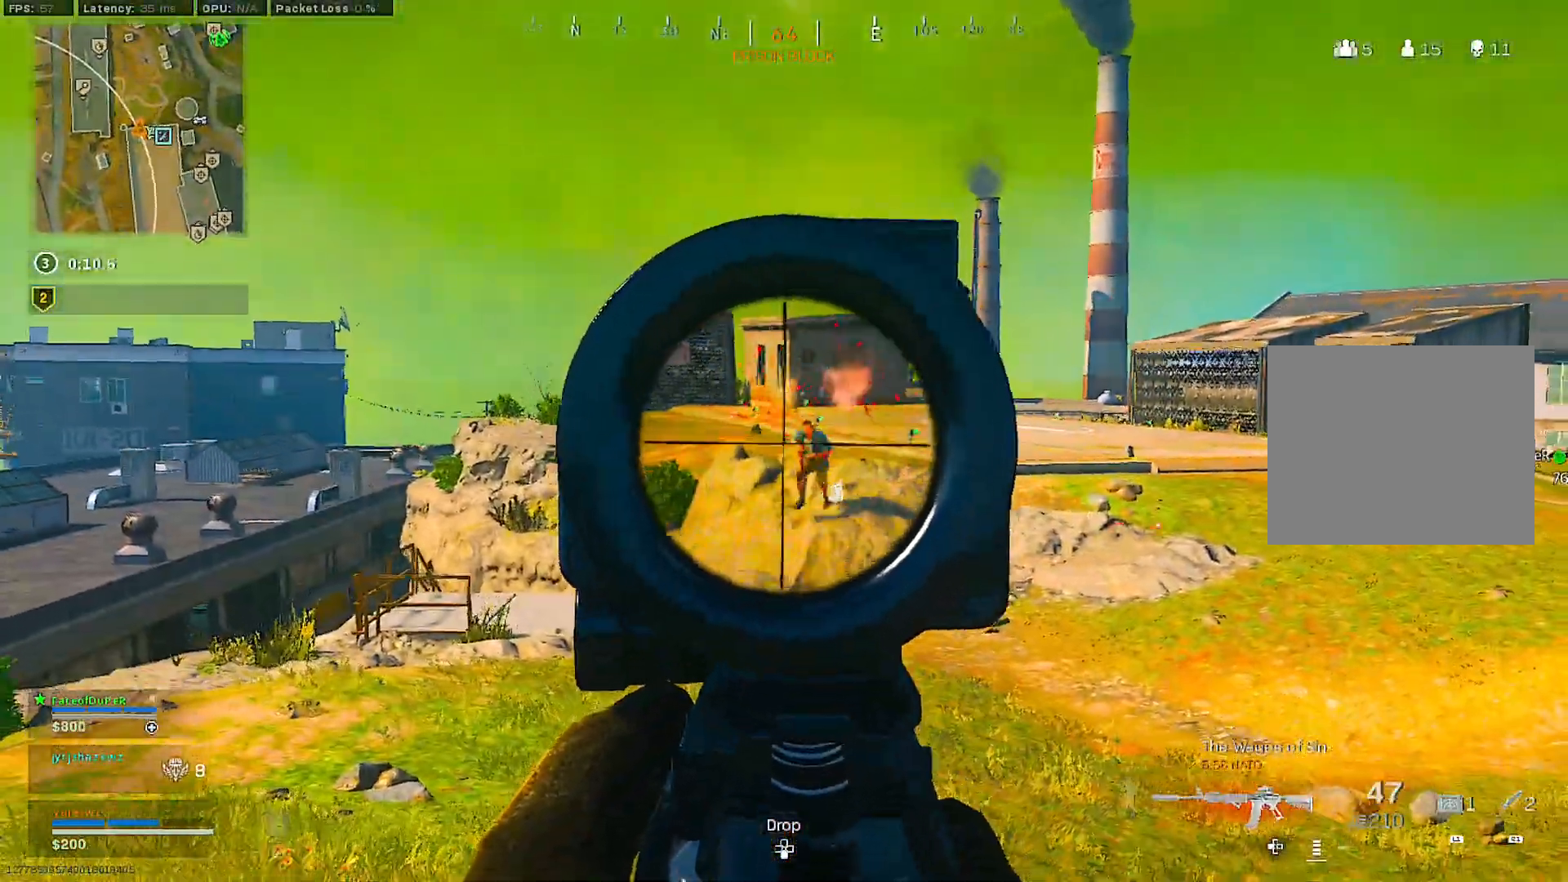
{"buttons": ["L2", "R2"], "left_stick": "down-left", "right_stick": "down-right", "events": [[433, "left_stick", "down-left"], [500, "right_stick", "down-right"]]}
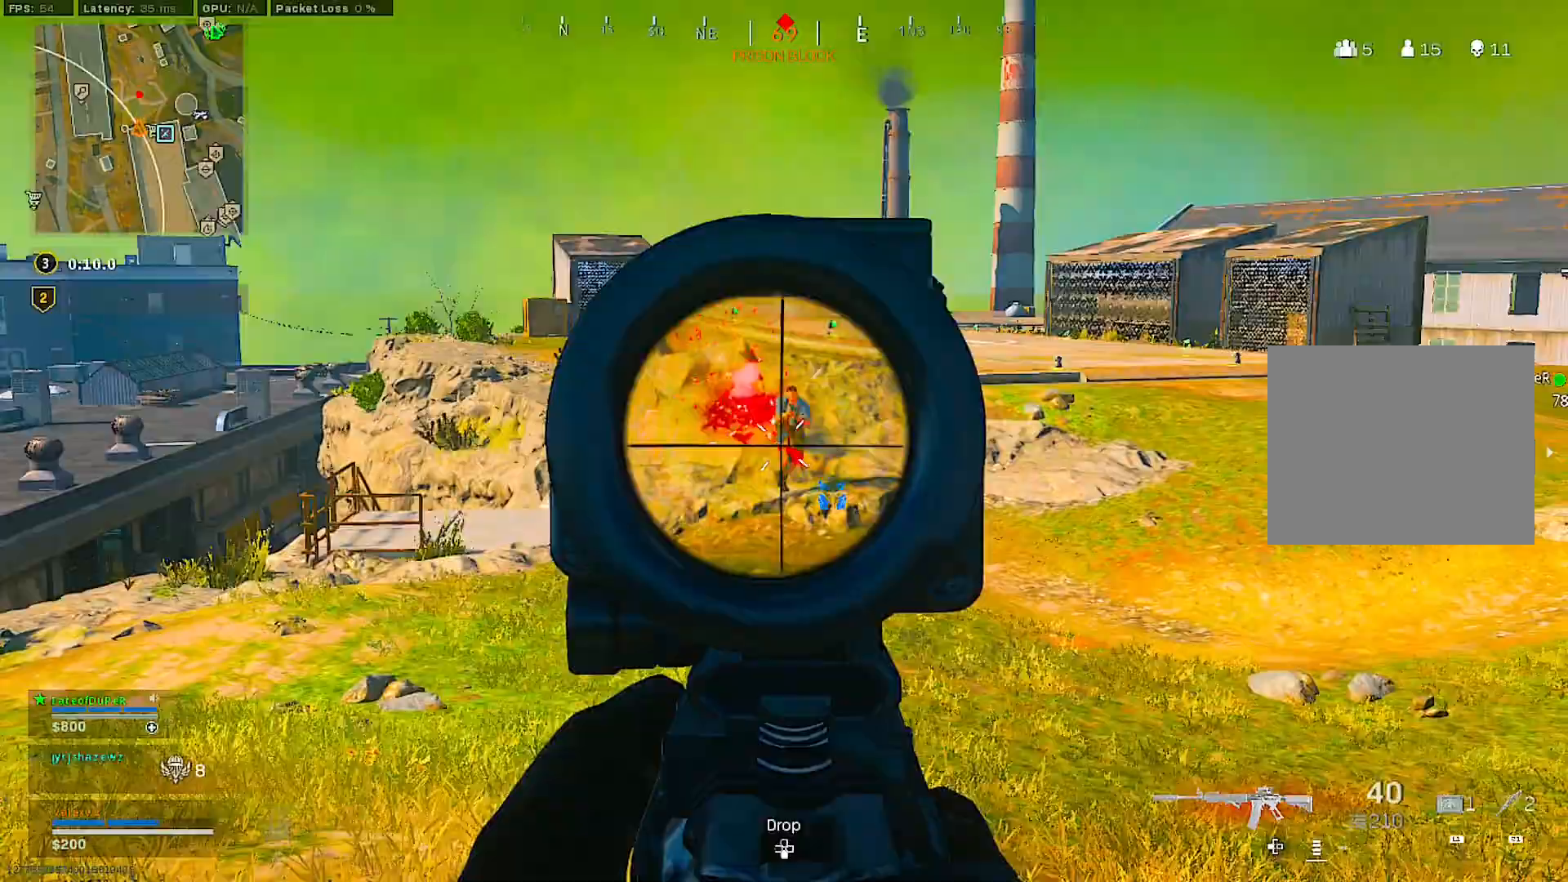
{"buttons": ["L2", "R2"], "left_stick": "down-left", "right_stick": "down", "events": [[300, "right_stick", "center"], [417, "right_stick", "down"]]}
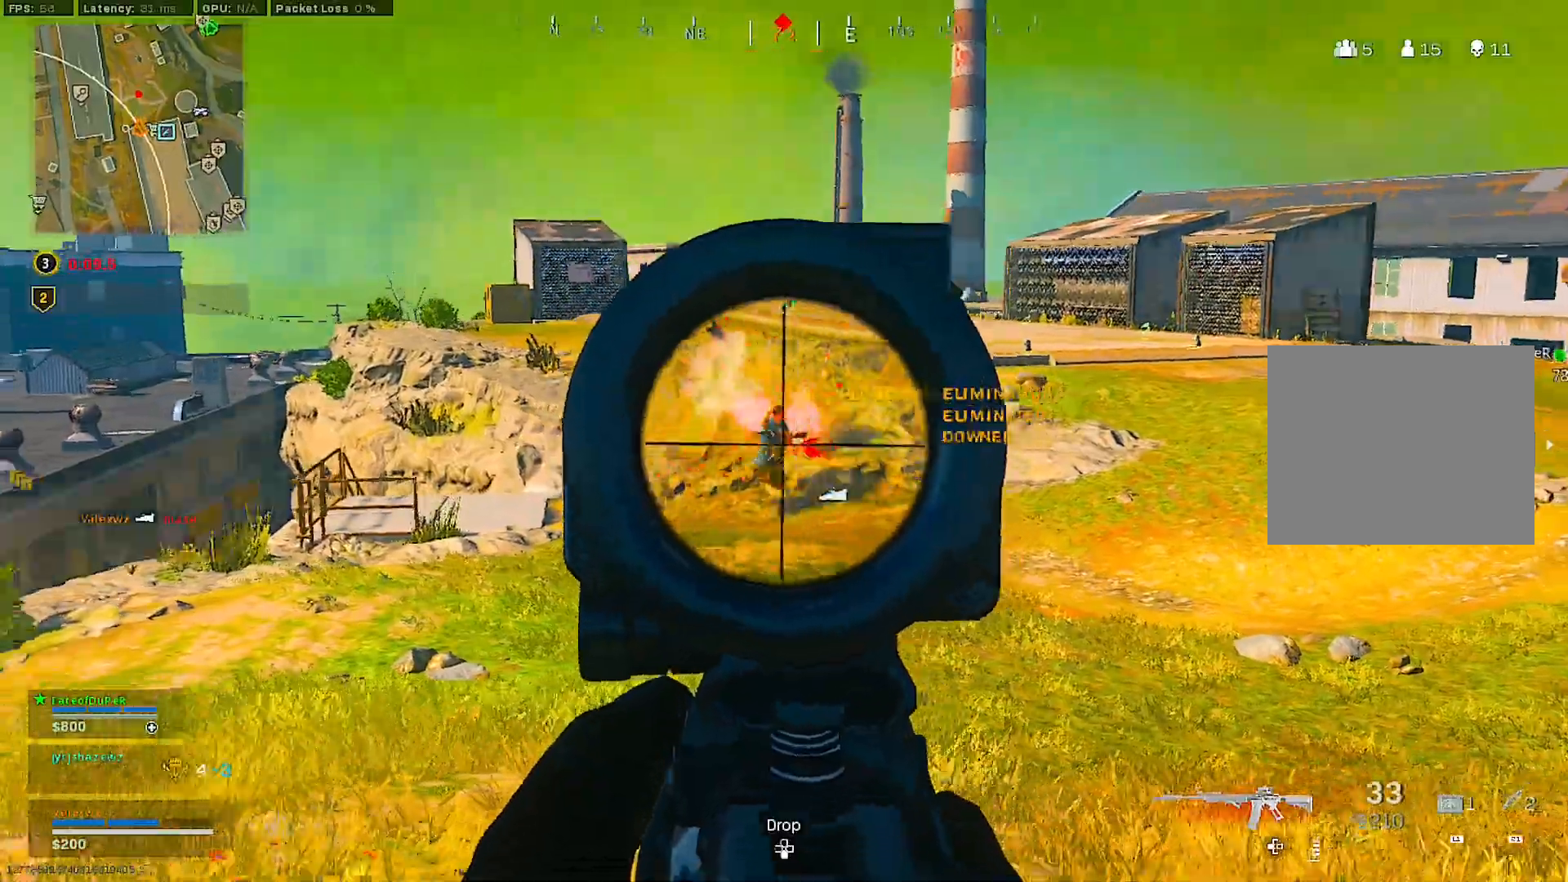
{"buttons": ["L2", "R2"], "left_stick": "down-left", "right_stick": "center", "events": [[400, "right_stick", "center"]]}
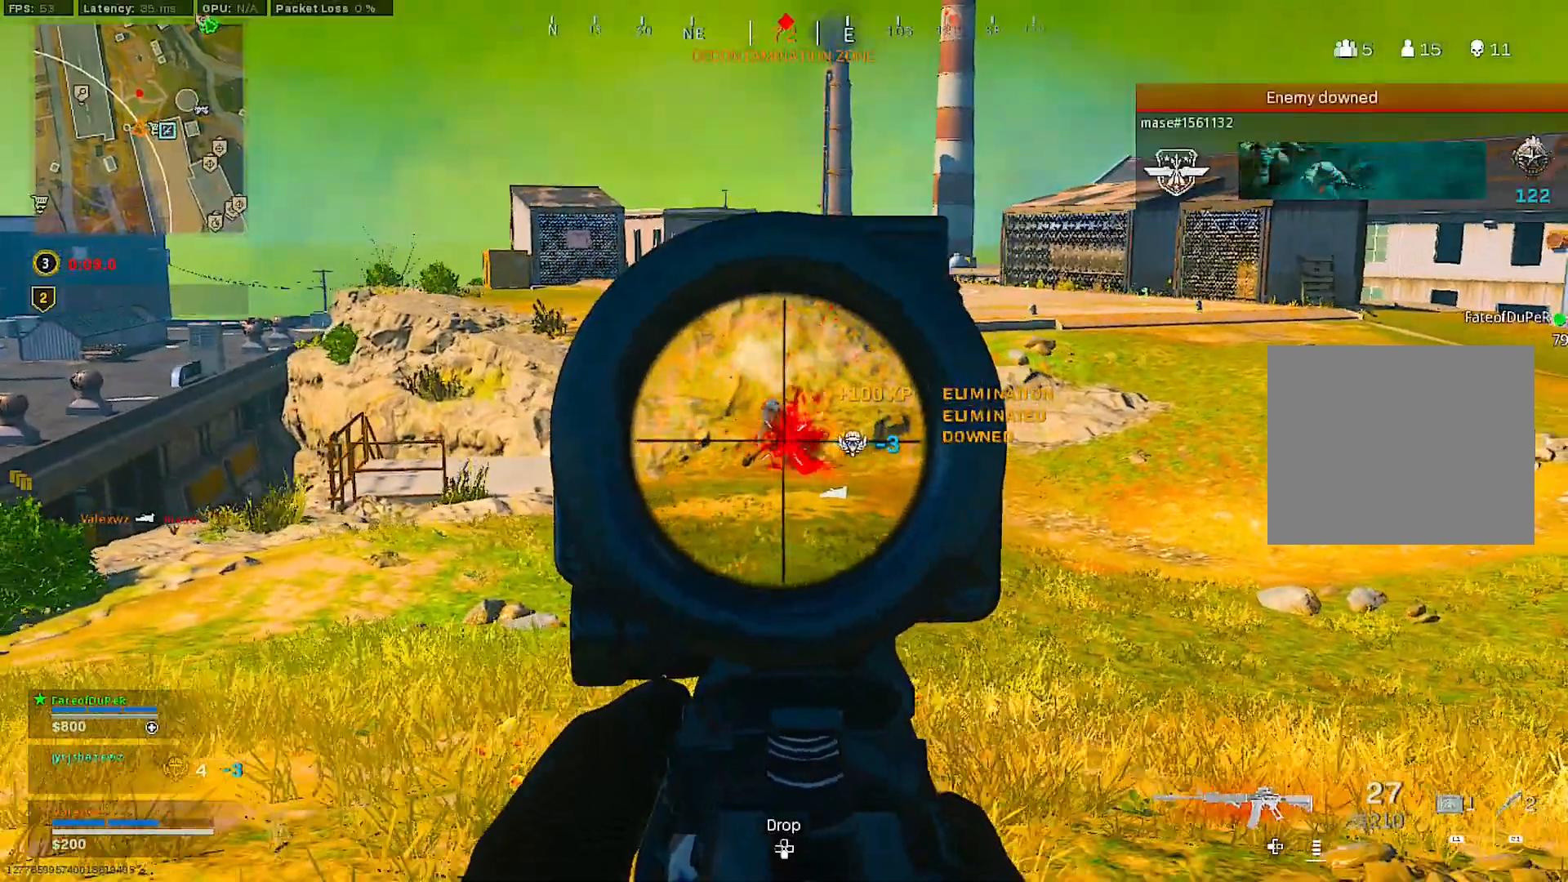
{"buttons": [], "left_stick": "left", "right_stick": "left"}
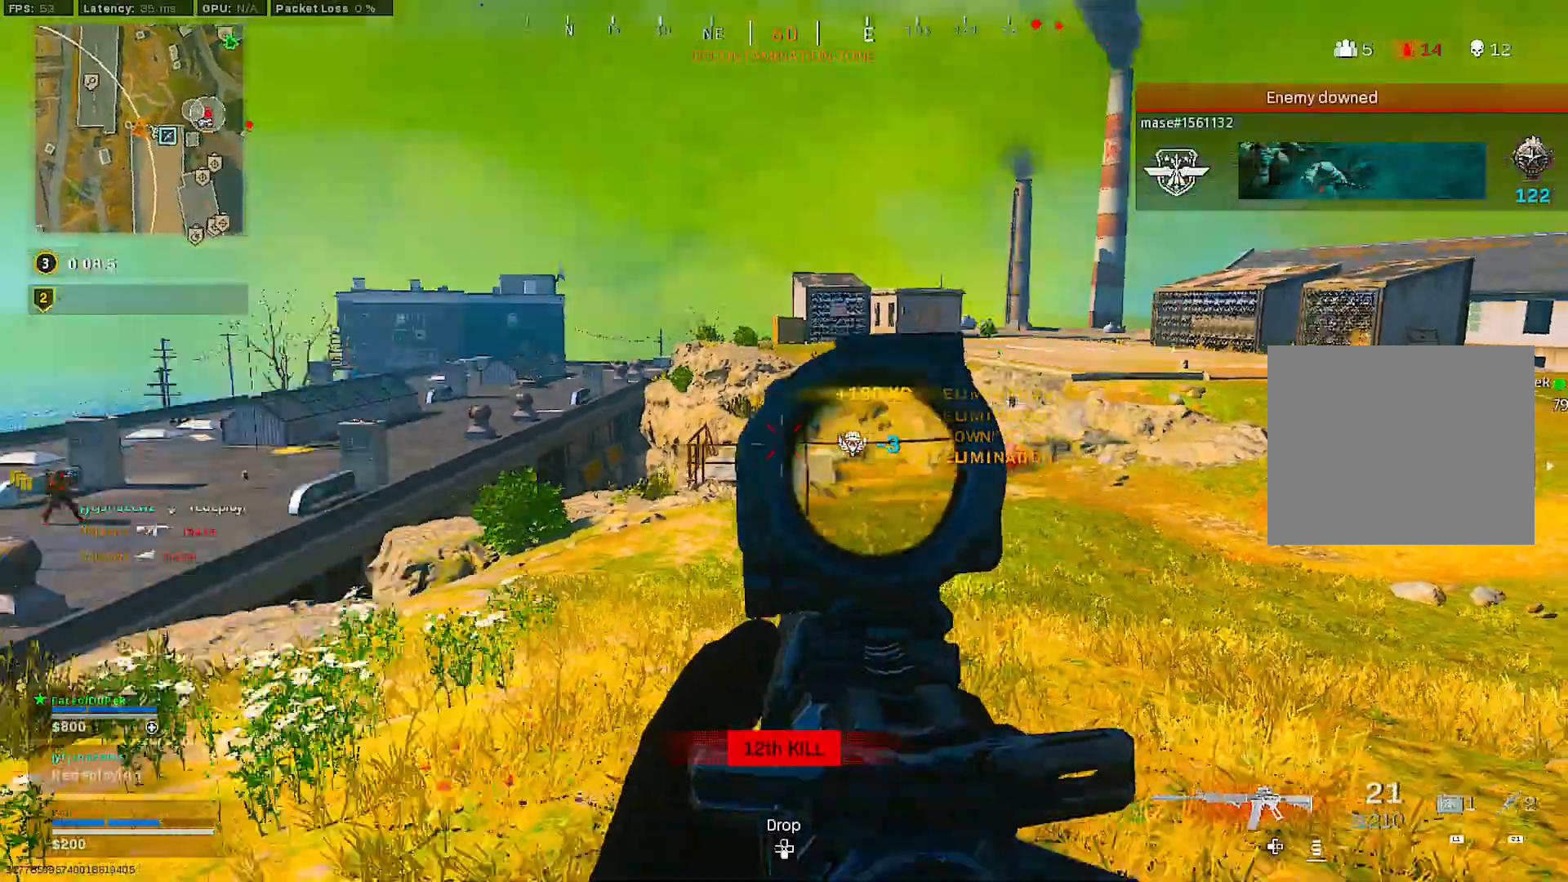
{"buttons": [], "left_stick": "up-left", "right_stick": "center", "events": [[50, "left_stick", "up-left"], [83, "L3", "down"], [183, "right_stick", "center"], [283, "right_stick", "left"], [333, "L3", "up"], [500, "right_stick", "center"]]}
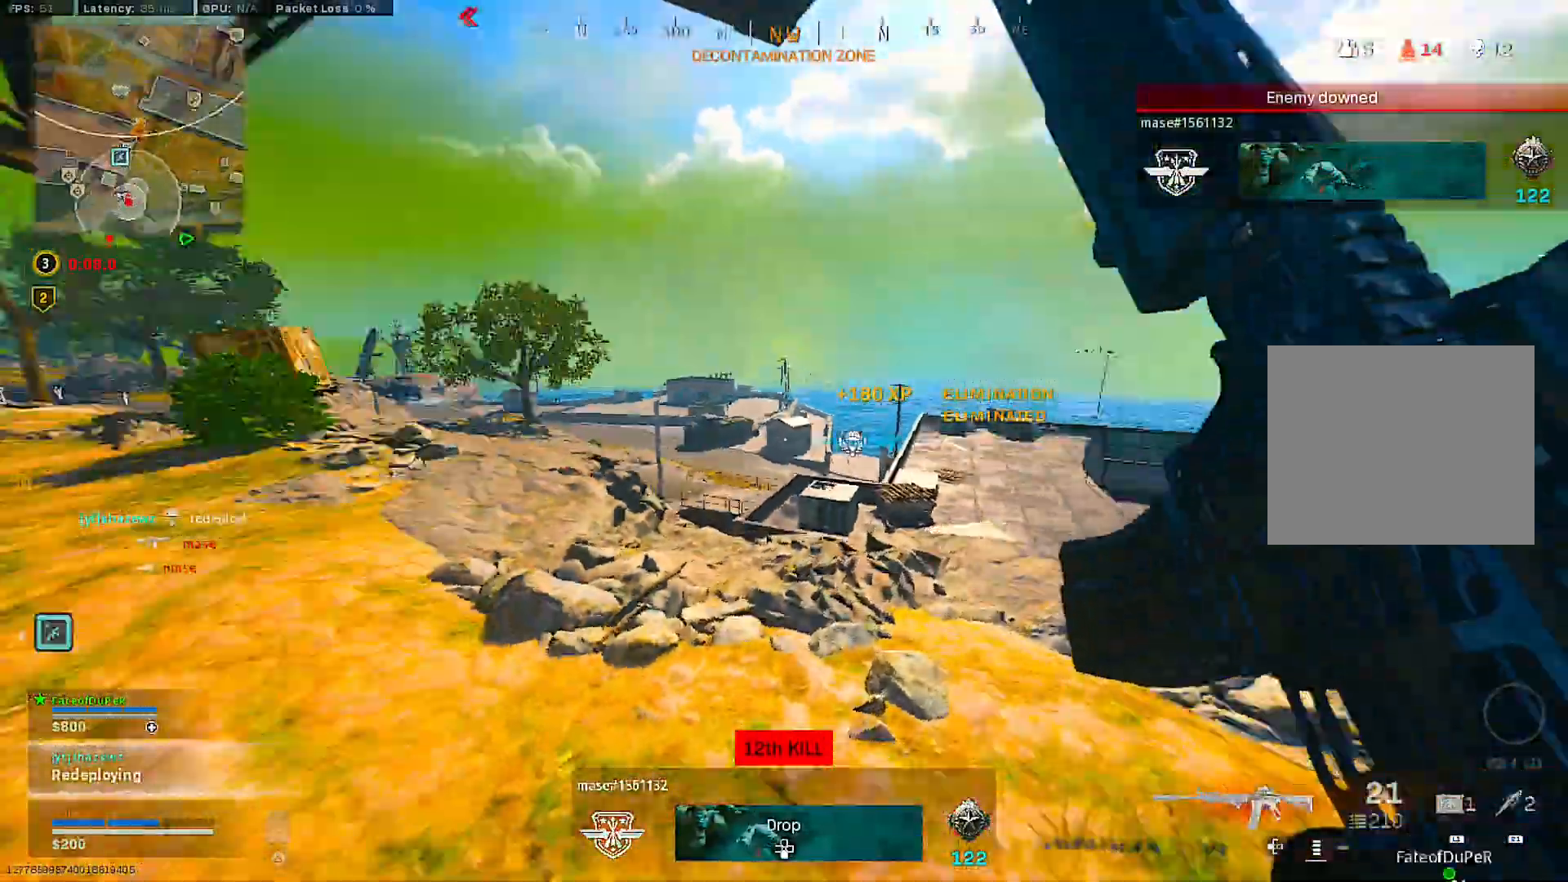
{"buttons": ["SQUARE"], "left_stick": "up-left", "right_stick": "center", "events": [[67, "right_stick", "left"], [333, "right_stick", "center"], [367, "SQUARE", "down"]]}
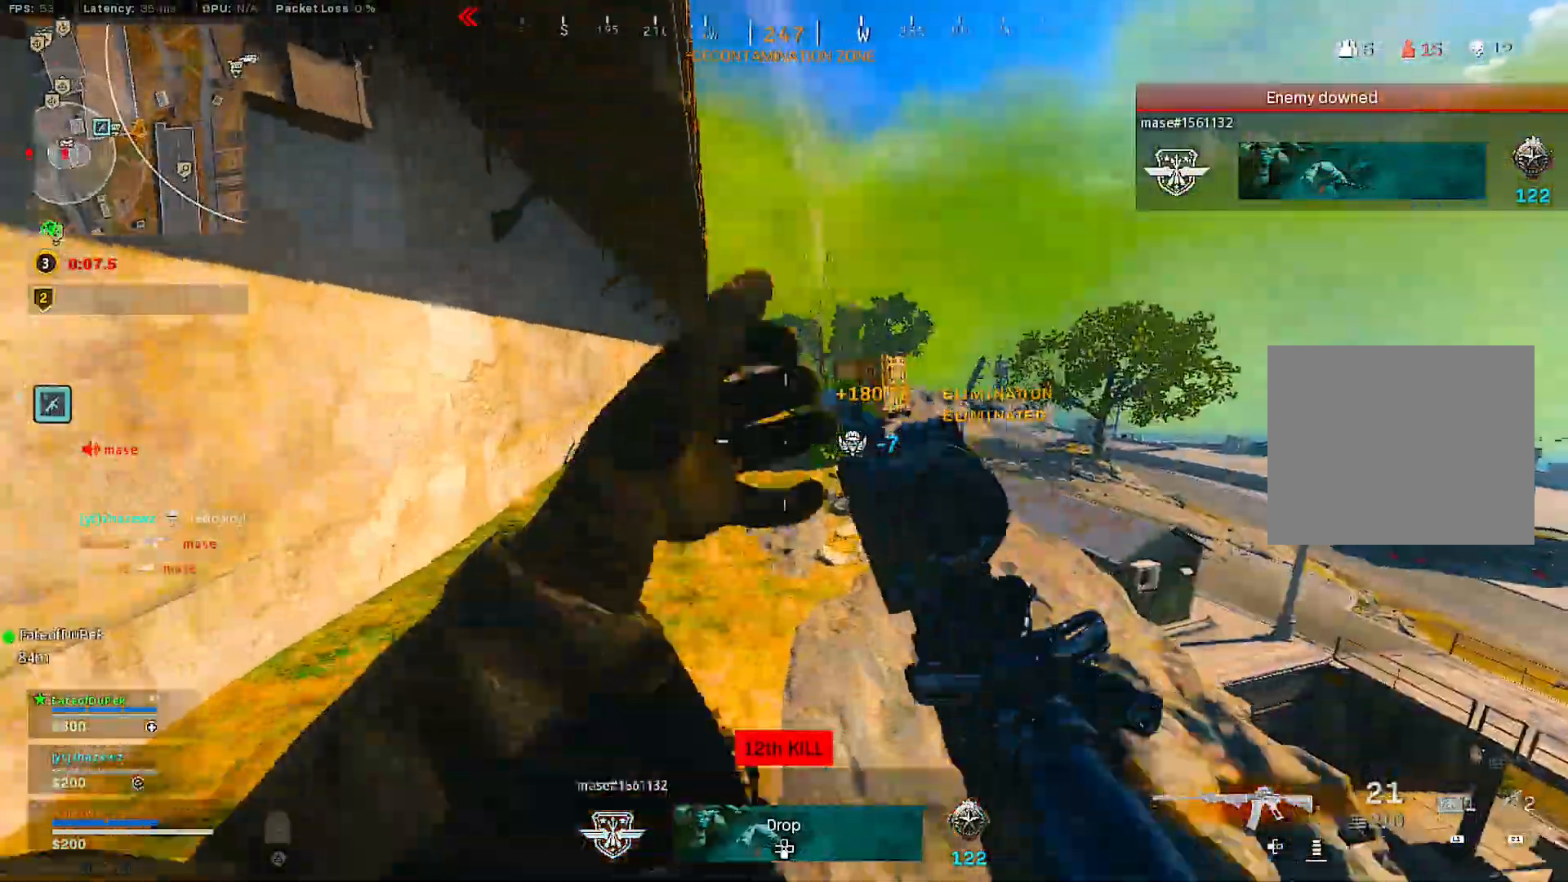
{"buttons": [], "left_stick": "up-left", "right_stick": "right", "events": [[267, "SQUARE", "up"], [383, "right_stick", "right"]]}
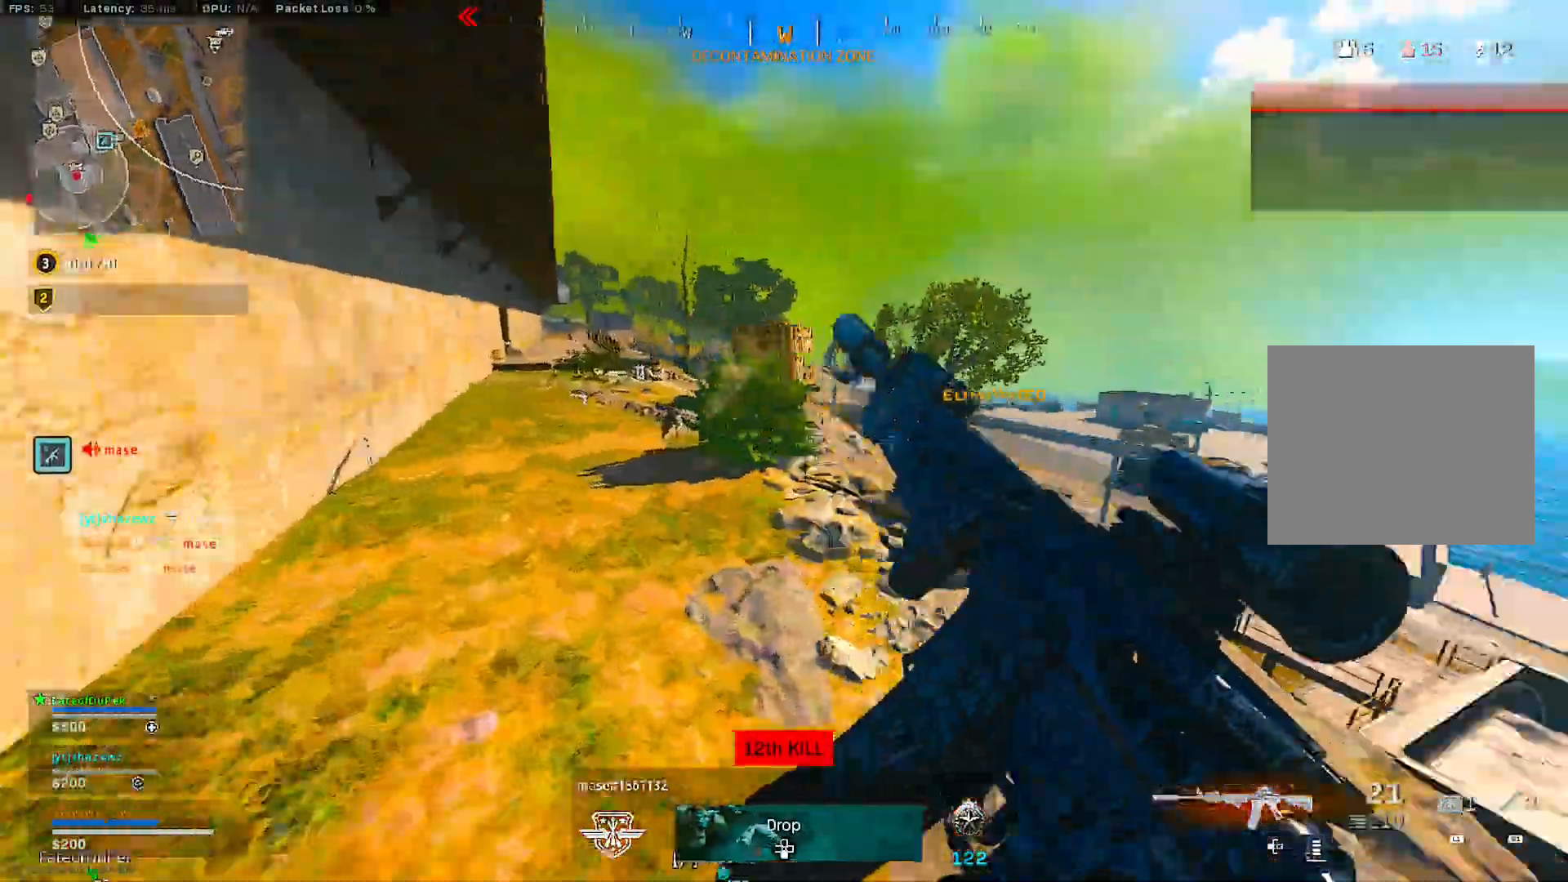
{"buttons": [], "left_stick": "left", "right_stick": "center", "events": [[33, "left_stick", "left"], [167, "right_stick", "center"], [250, "CROSS", "down"], [350, "CROSS", "up"]]}
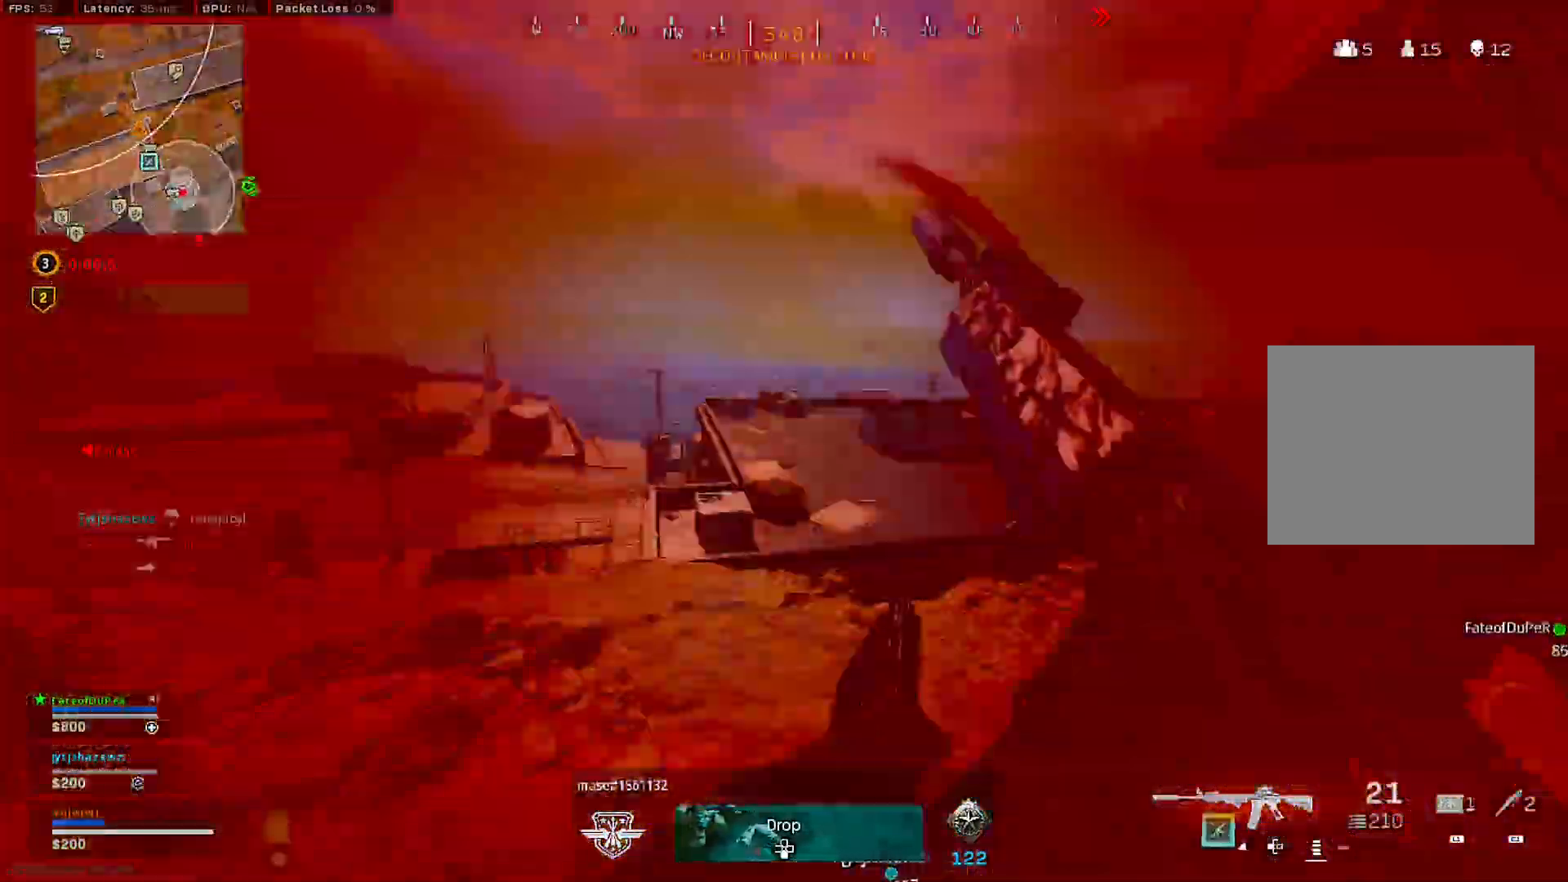
{"buttons": ["L3"], "left_stick": "up-left", "right_stick": "left", "events": [[17, "right_stick", "left"], [233, "left_stick", "up-left"], [250, "right_stick", "center"], [283, "L3", "down"], [317, "TRIANGLE", "down"], [367, "TRIANGLE", "up"], [467, "right_stick", "left"]]}
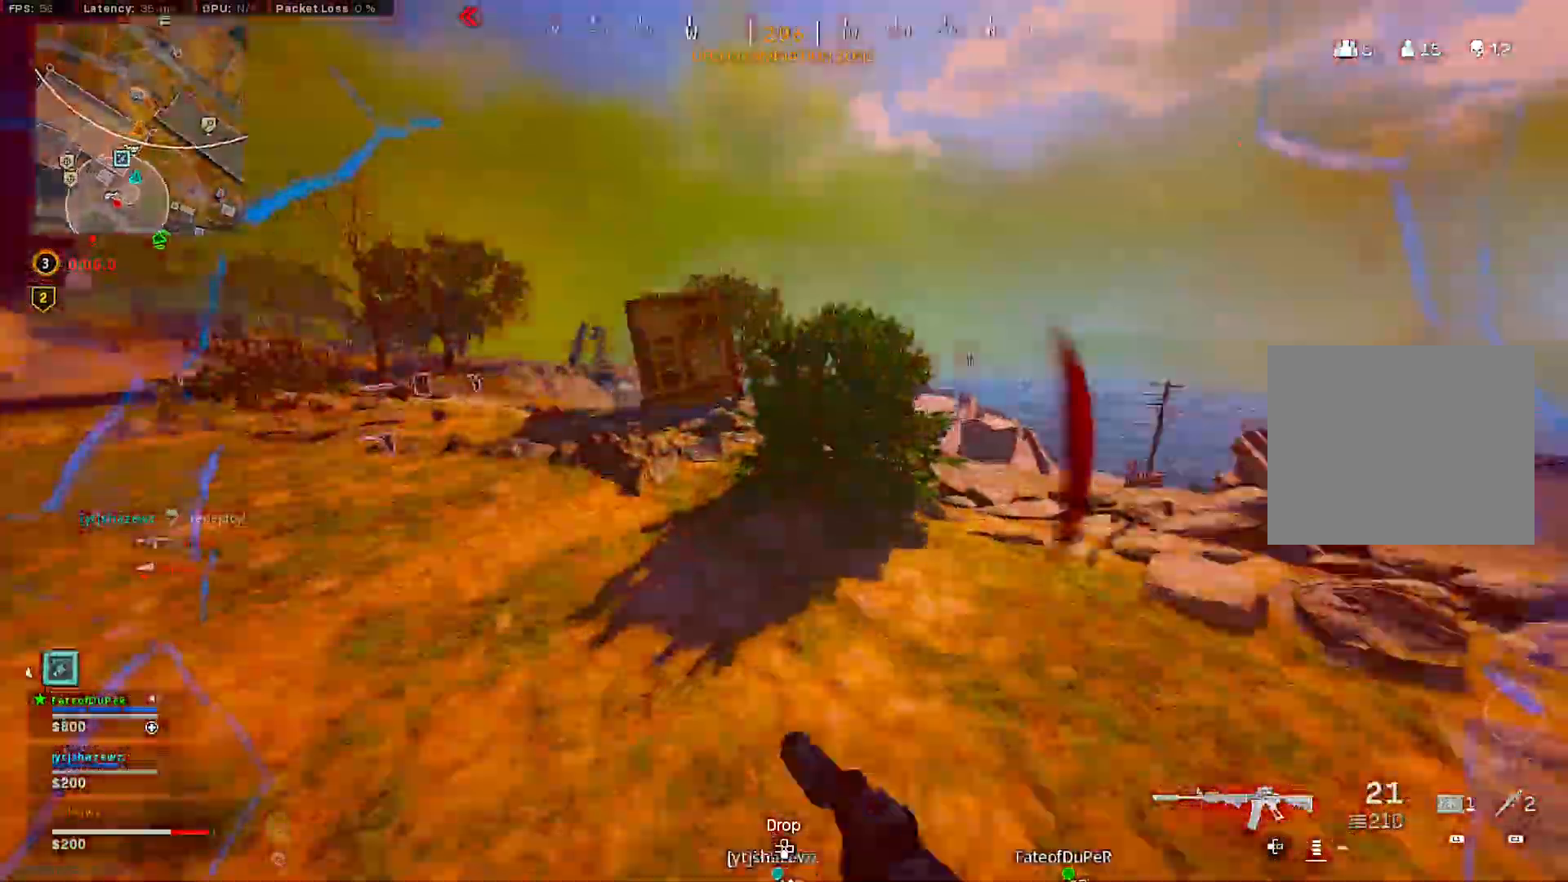
{"buttons": [], "left_stick": "up-left", "right_stick": "right", "events": [[33, "L3", "up"], [117, "L3", "down"], [117, "right_stick", "right"], [183, "L3", "up"], [233, "L3", "down"], [333, "L3", "up"], [333, "R3", "down"], [333, "right_stick", "center"], [450, "R3", "up"], [483, "right_stick", "right"]]}
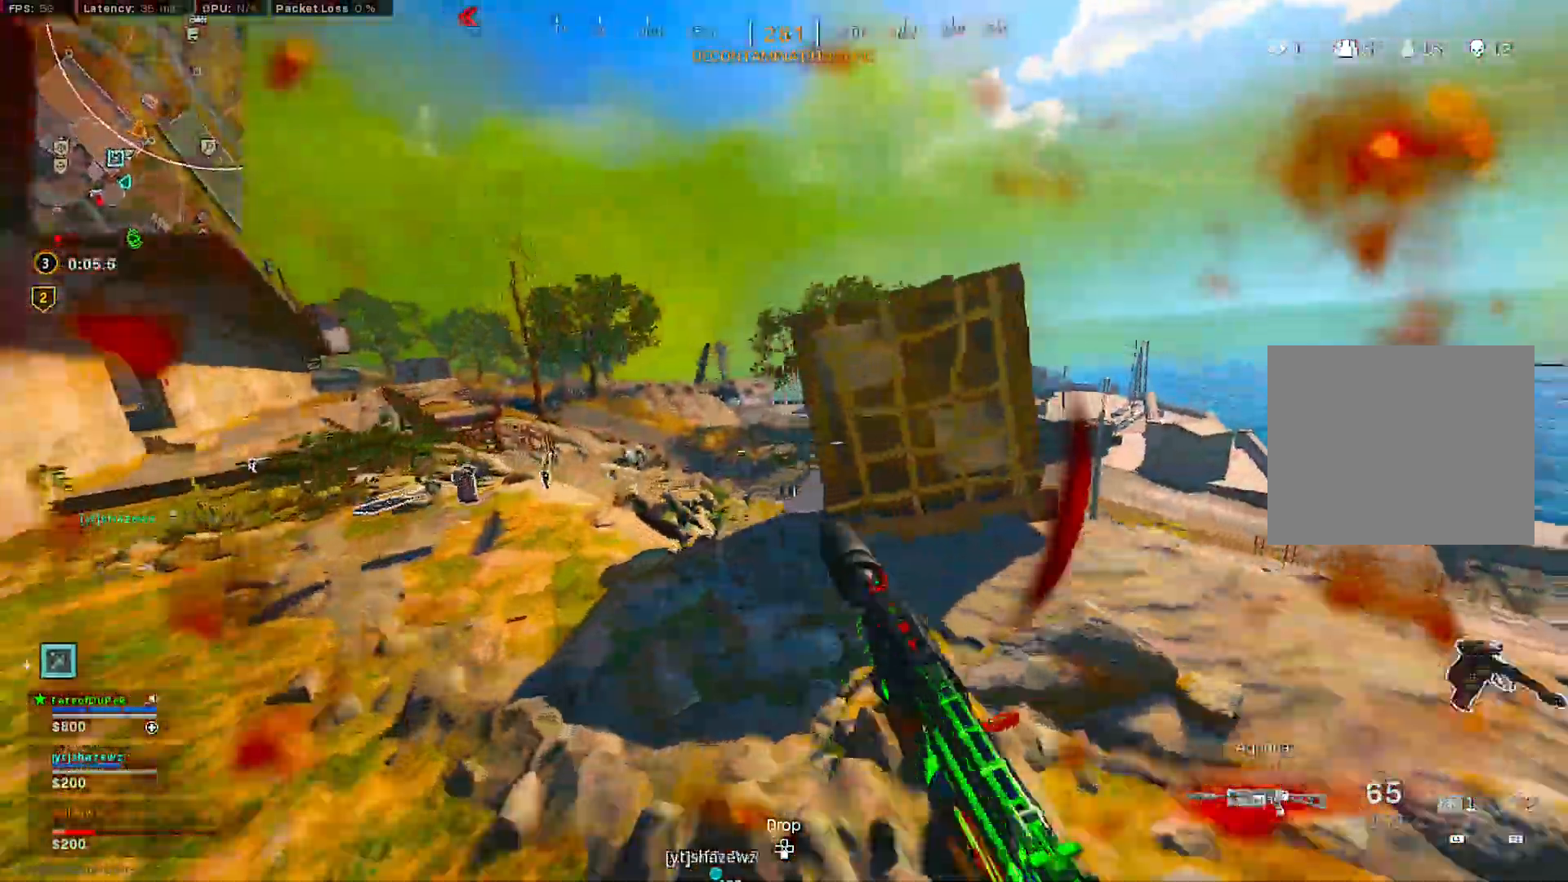
{"buttons": ["R3"], "left_stick": "down-left", "right_stick": "right", "events": [[250, "R3", "down"], [333, "left_stick", "down-left"]]}
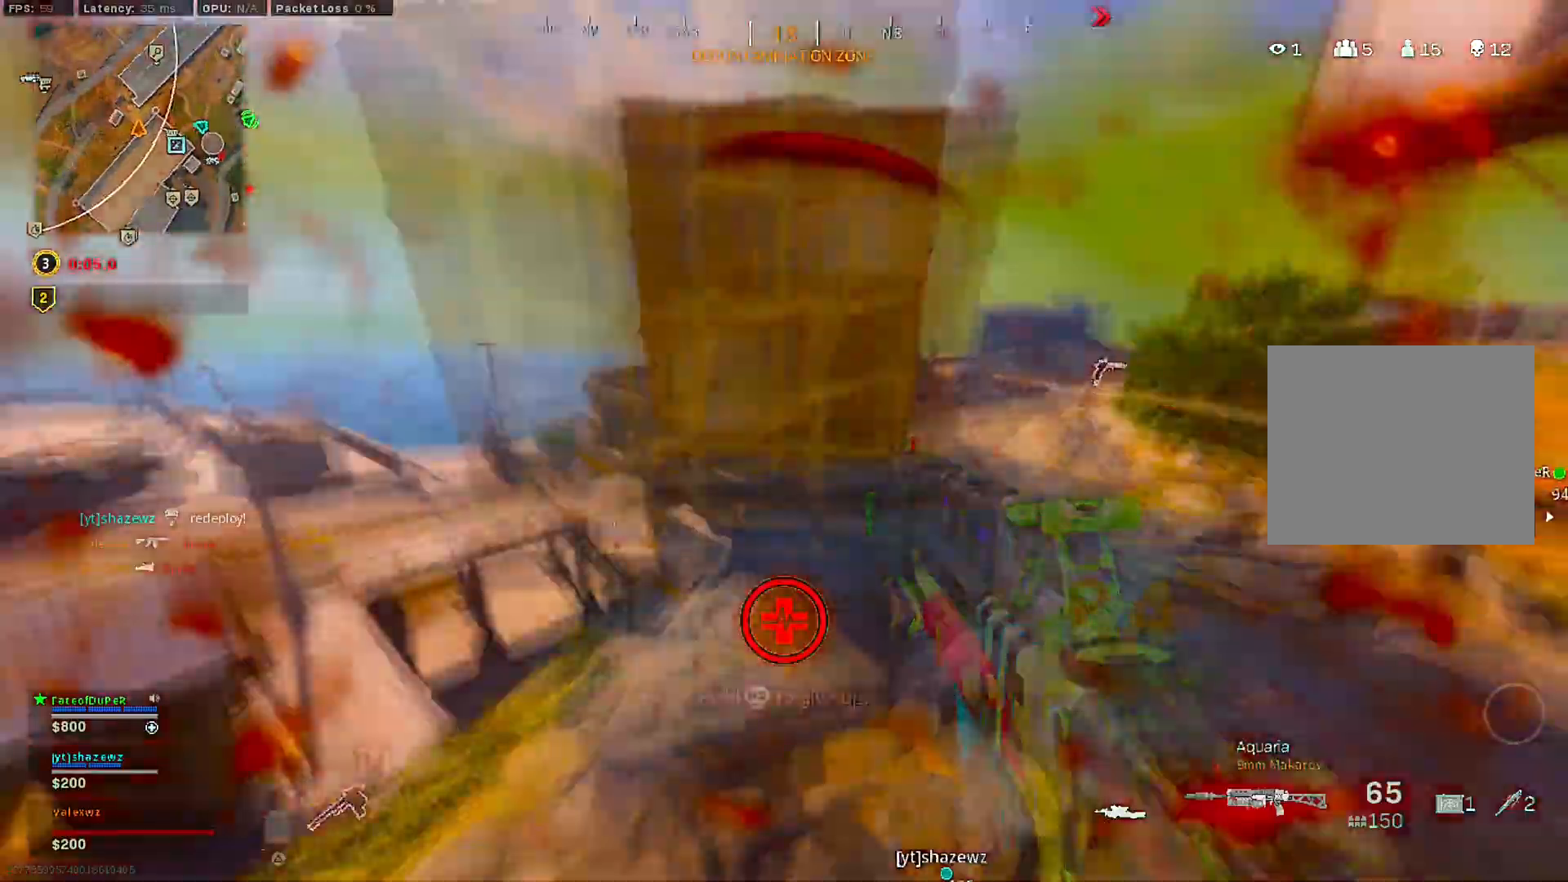
{"buttons": [], "left_stick": "down-right", "right_stick": "right", "events": [[50, "left_stick", "down-right"], [67, "R3", "up"], [67, "right_stick", "center"], [233, "right_stick", "right"]]}
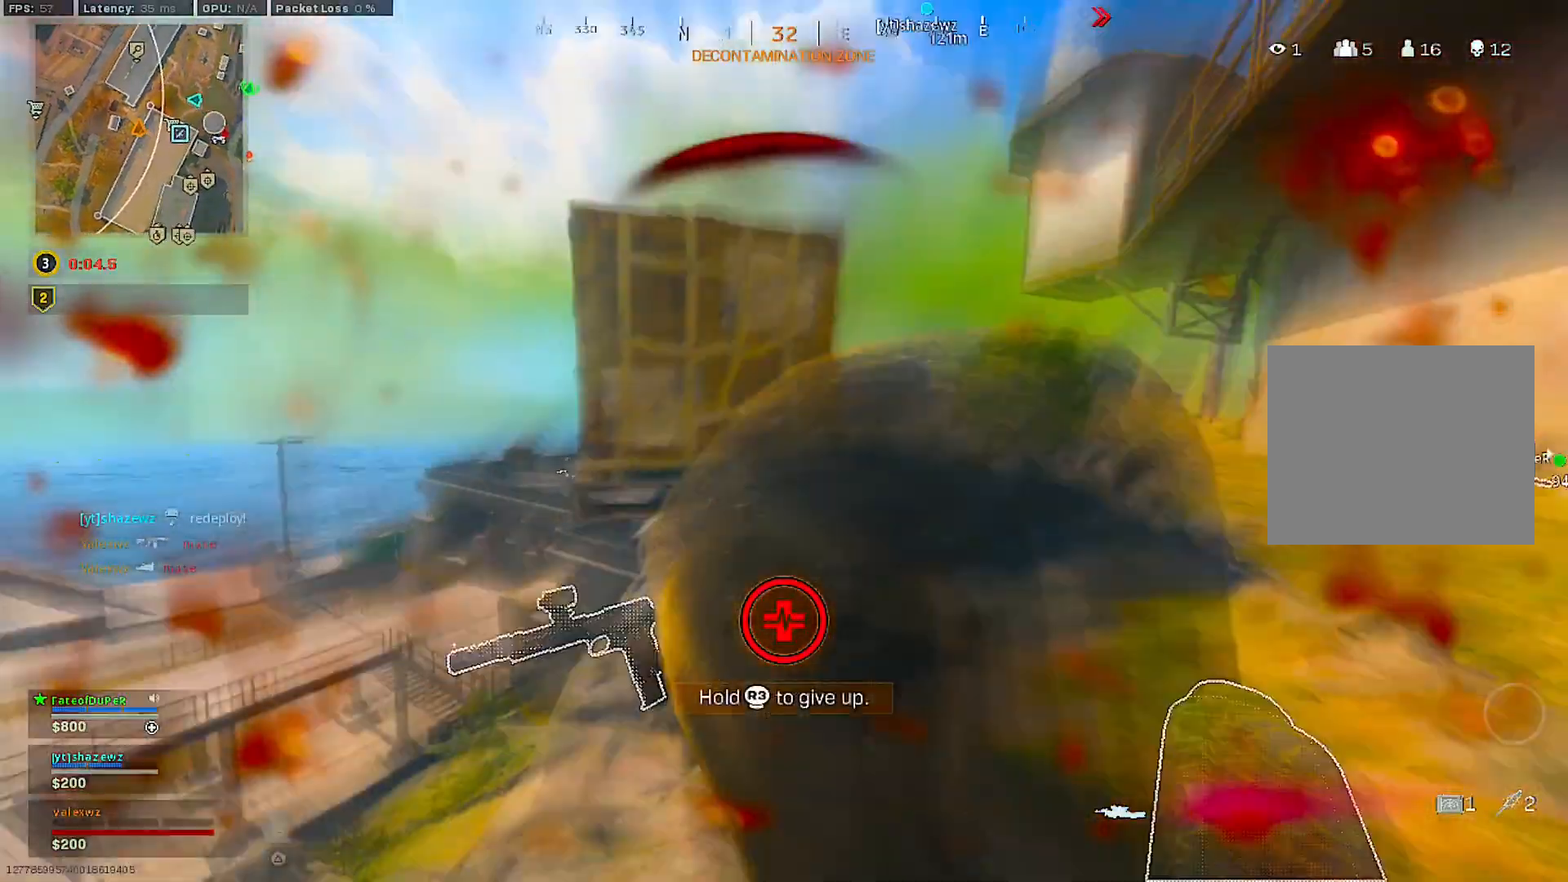
{"buttons": ["R3"], "left_stick": "down-right", "right_stick": "center", "events": [[283, "right_stick", "center"], [300, "R3", "down"]]}